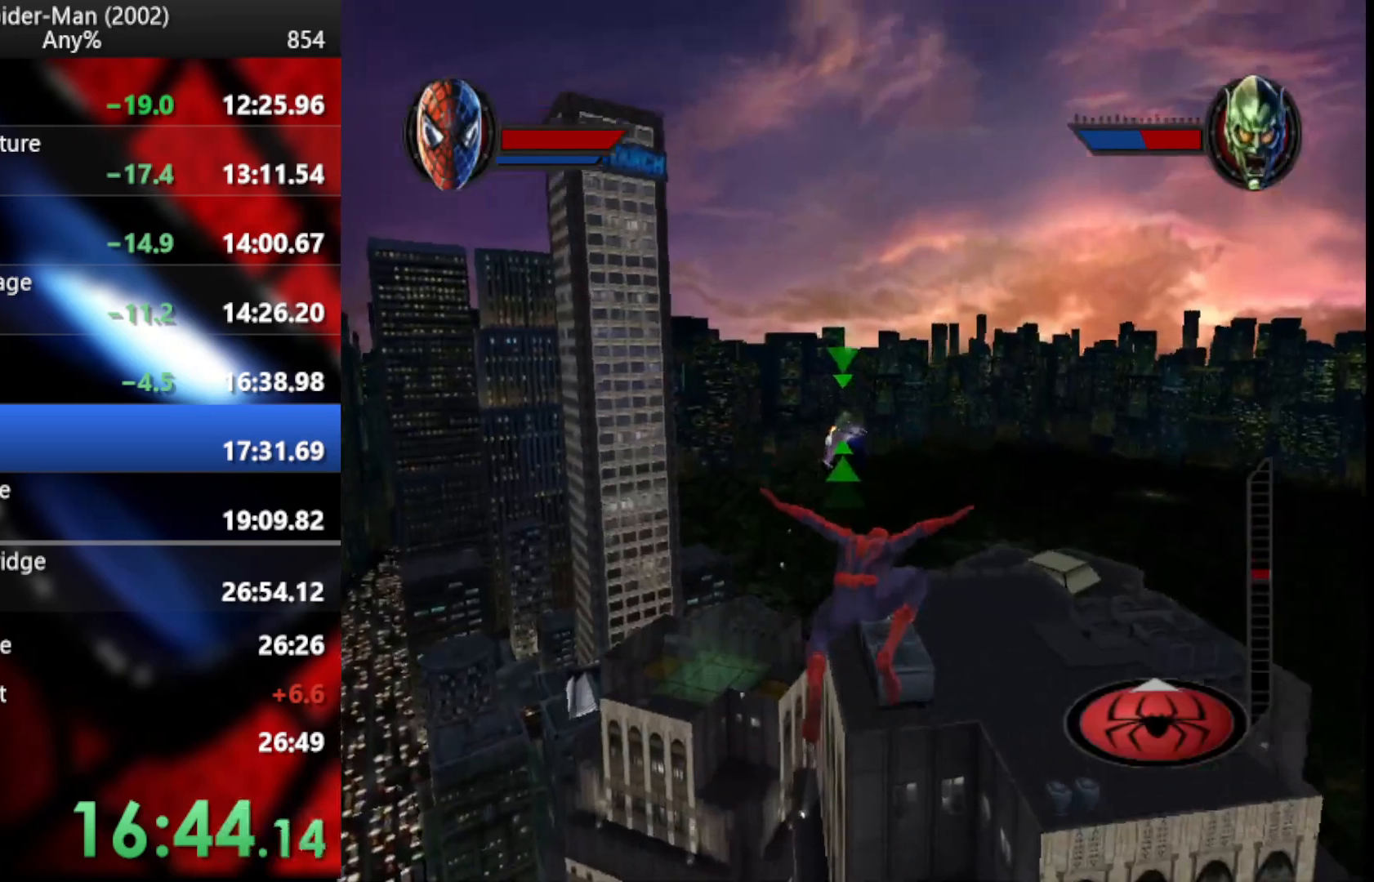
Gameplay with a controller (PlayStation layout); each line is a JSON object with the inputs held at the frame after it. "button_events" lists button changes between this image and that frame as [ms after this image, input, new state], when the widget could be followed in between (sticks are given only as held states). Not read: L1 R1.
{"buttons": ["CIRCLE", "R2"], "left_stick": "center", "right_stick": "center", "button_events": [[188, "CIRCLE", "down"], [188, "R2", "down"], [290, "CIRCLE", "up"], [341, "CIRCLE", "down"]]}
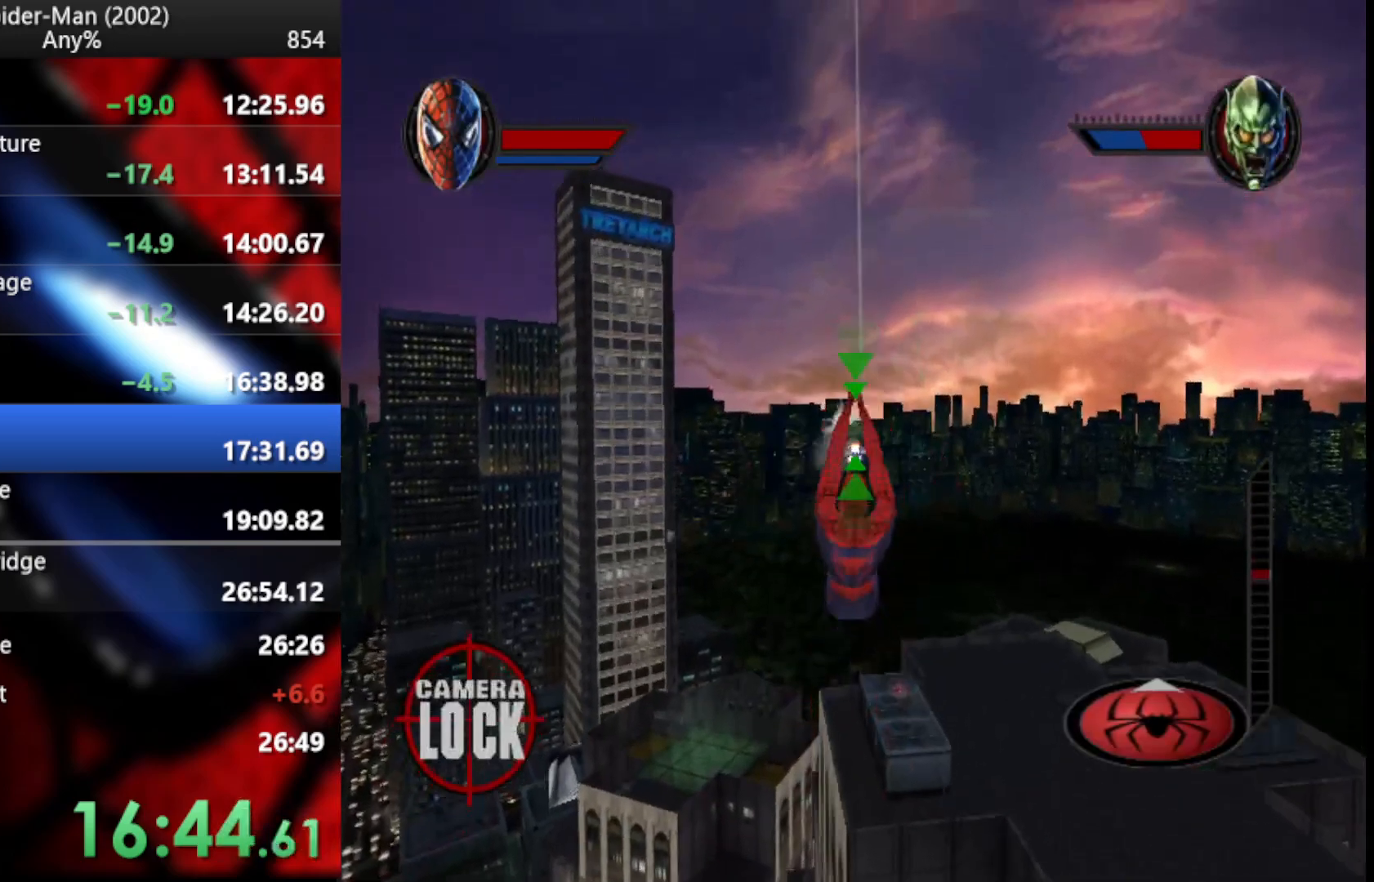
{"buttons": ["TRIANGLE", "L2"], "left_stick": "up-left", "right_stick": "center", "button_events": [[273, "CIRCLE", "up"], [341, "R2", "up"], [376, "L2", "down"], [478, "TRIANGLE", "down"]]}
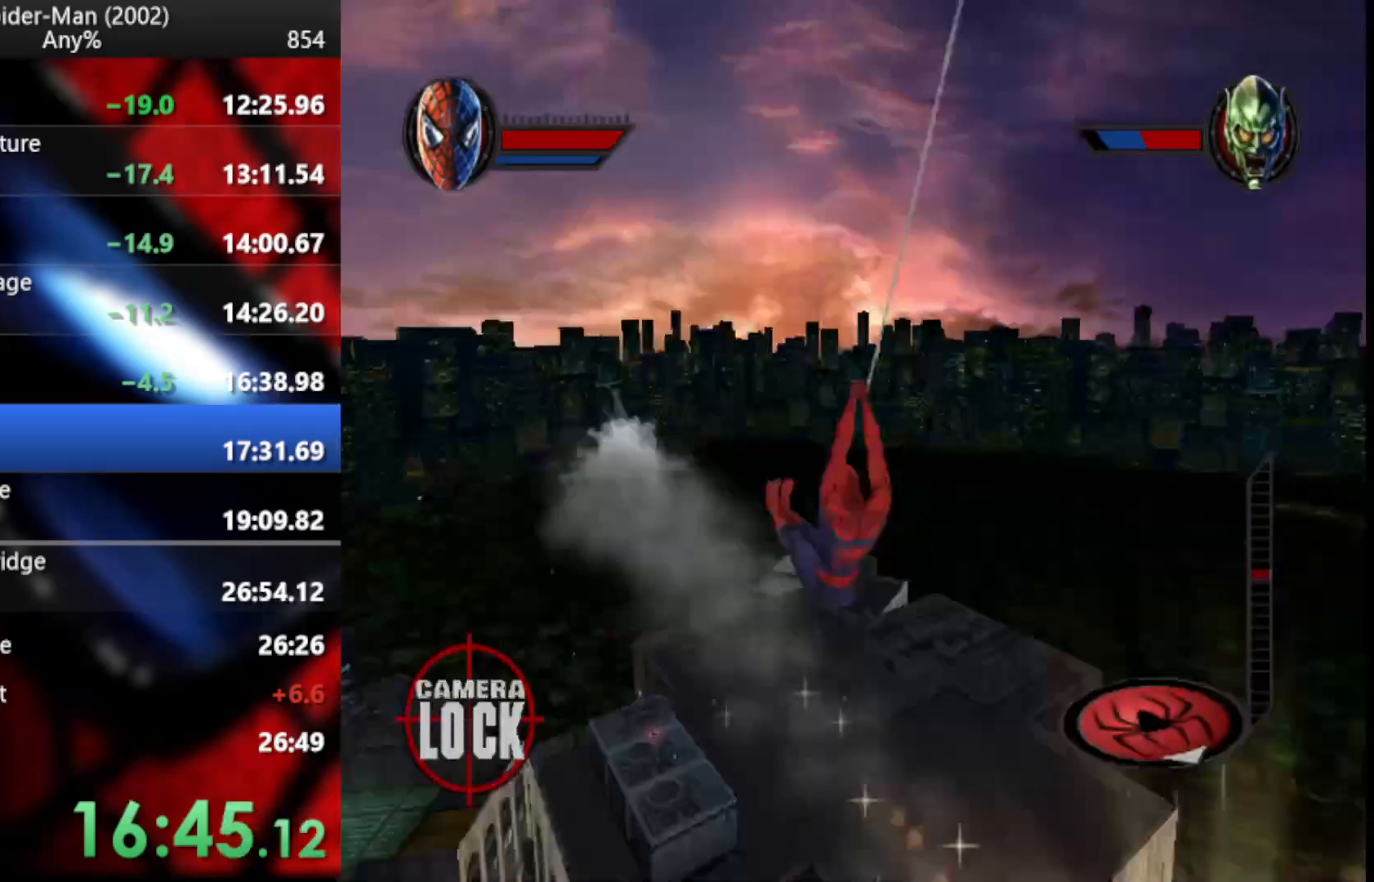
{"buttons": ["TRIANGLE", "L2"], "left_stick": "up-right", "right_stick": "center", "button_events": []}
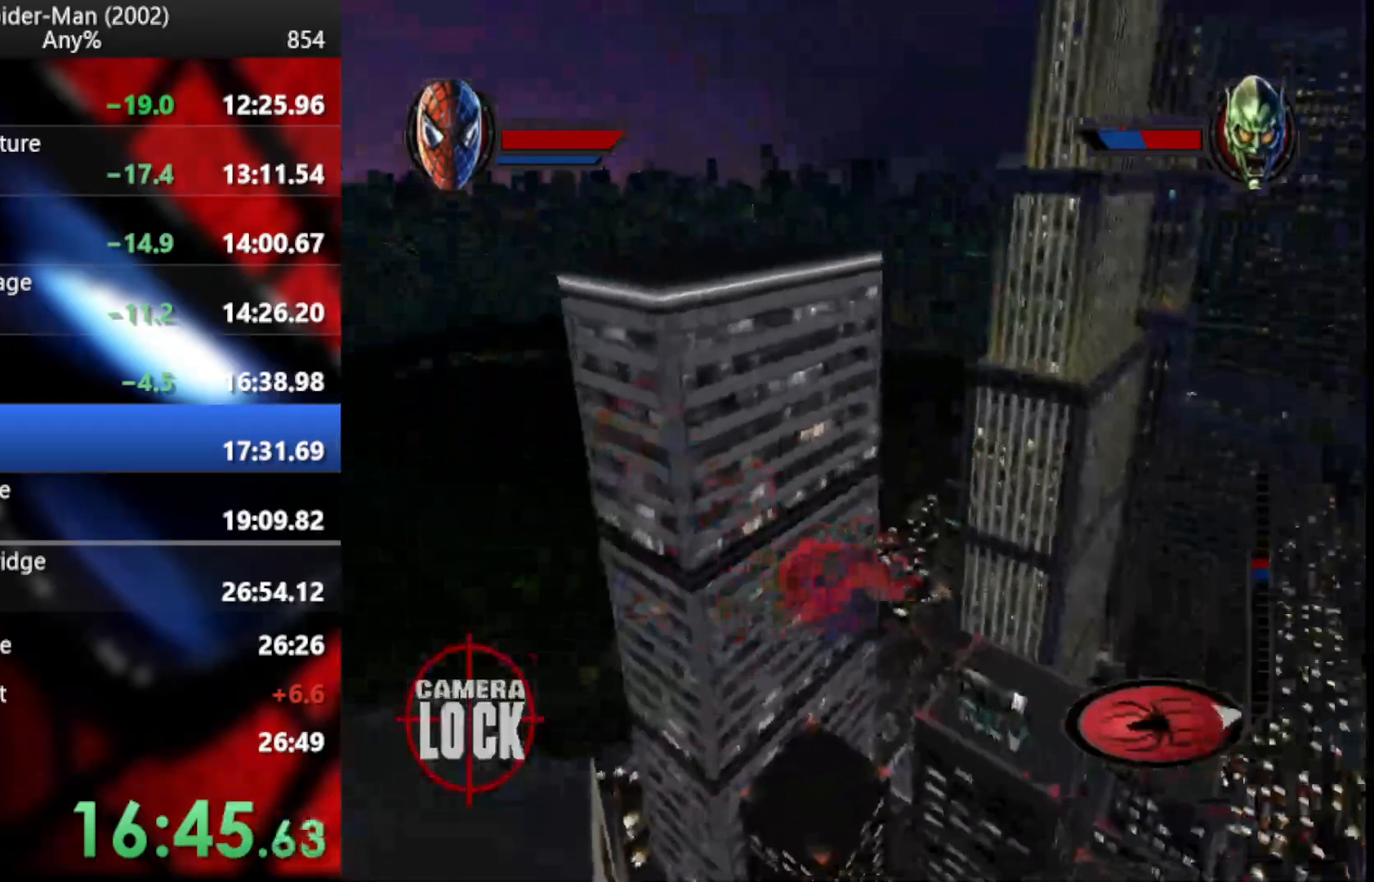
{"buttons": ["L2"], "left_stick": "up-right", "right_stick": "center", "button_events": [[154, "TRIANGLE", "up"]]}
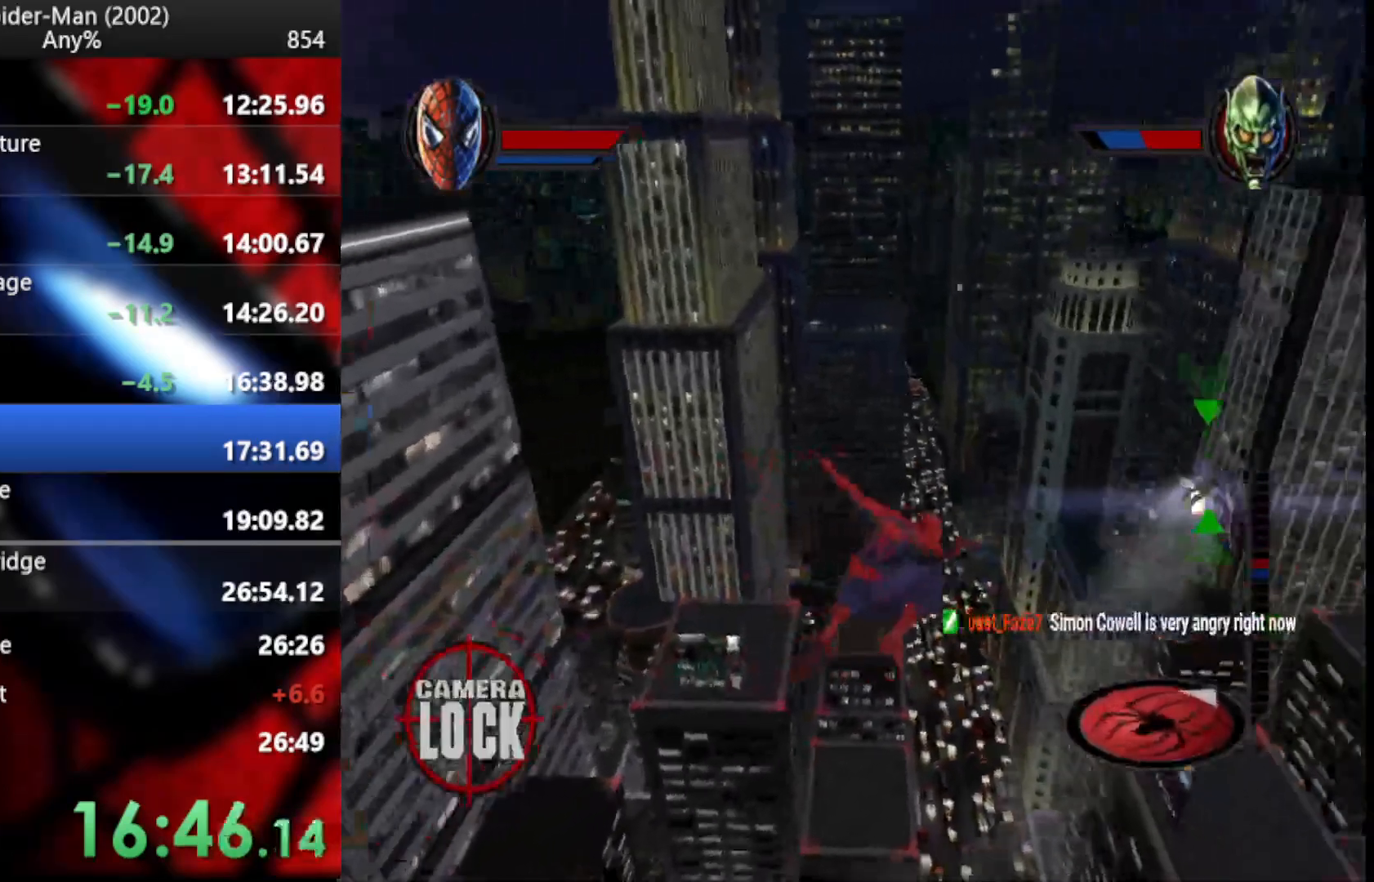
{"buttons": ["R2"], "left_stick": "up-right", "right_stick": "center", "button_events": [[68, "TRIANGLE", "down"], [256, "TRIANGLE", "up"], [341, "L2", "up"], [444, "R2", "down"]]}
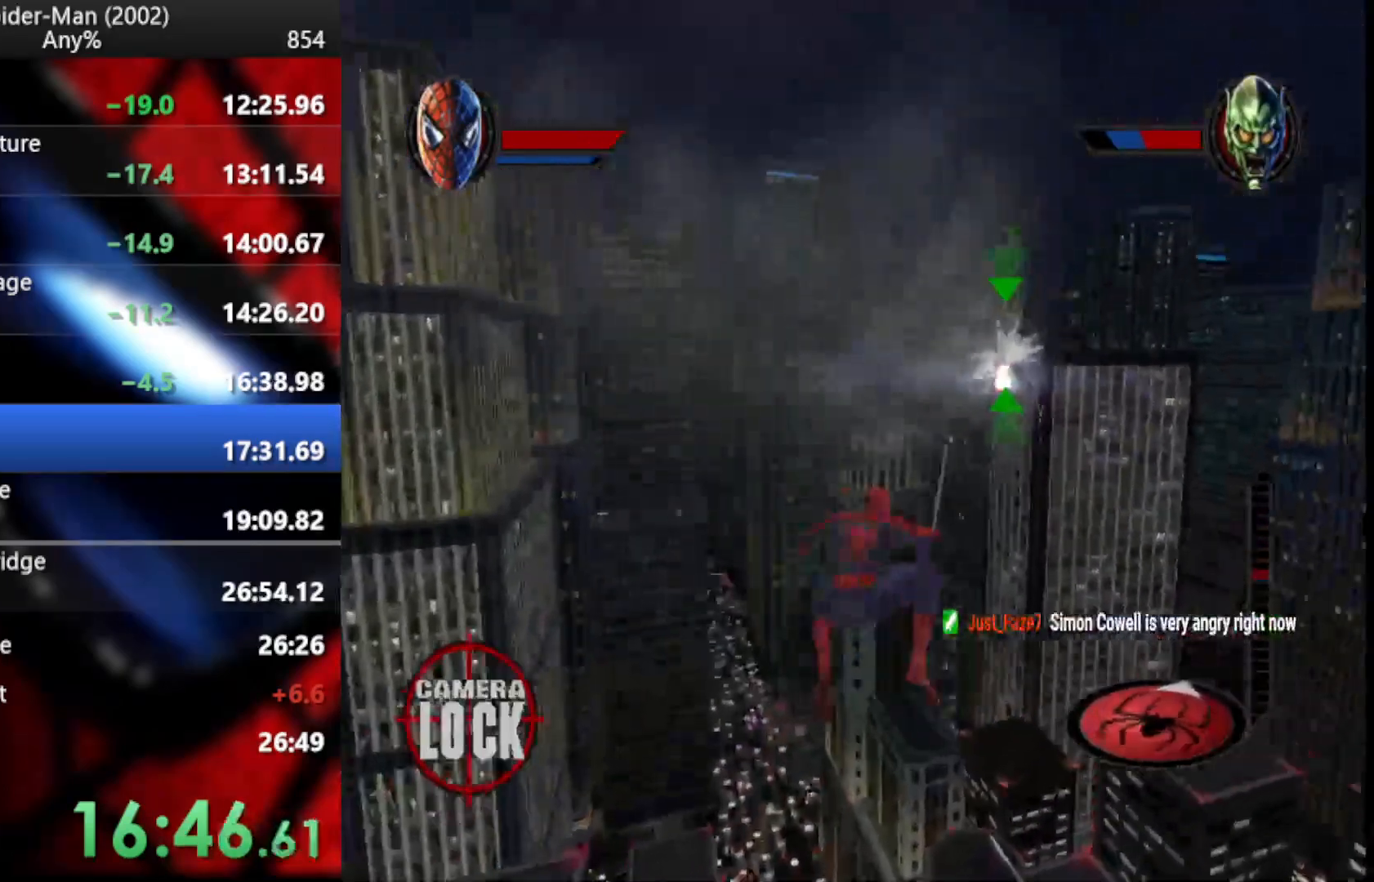
{"buttons": ["L2"], "left_stick": "up", "right_stick": "center", "button_events": [[34, "CROSS", "down"], [120, "R2", "up"], [154, "CROSS", "up"], [205, "L2", "down"], [307, "TRIANGLE", "down"], [461, "TRIANGLE", "up"]]}
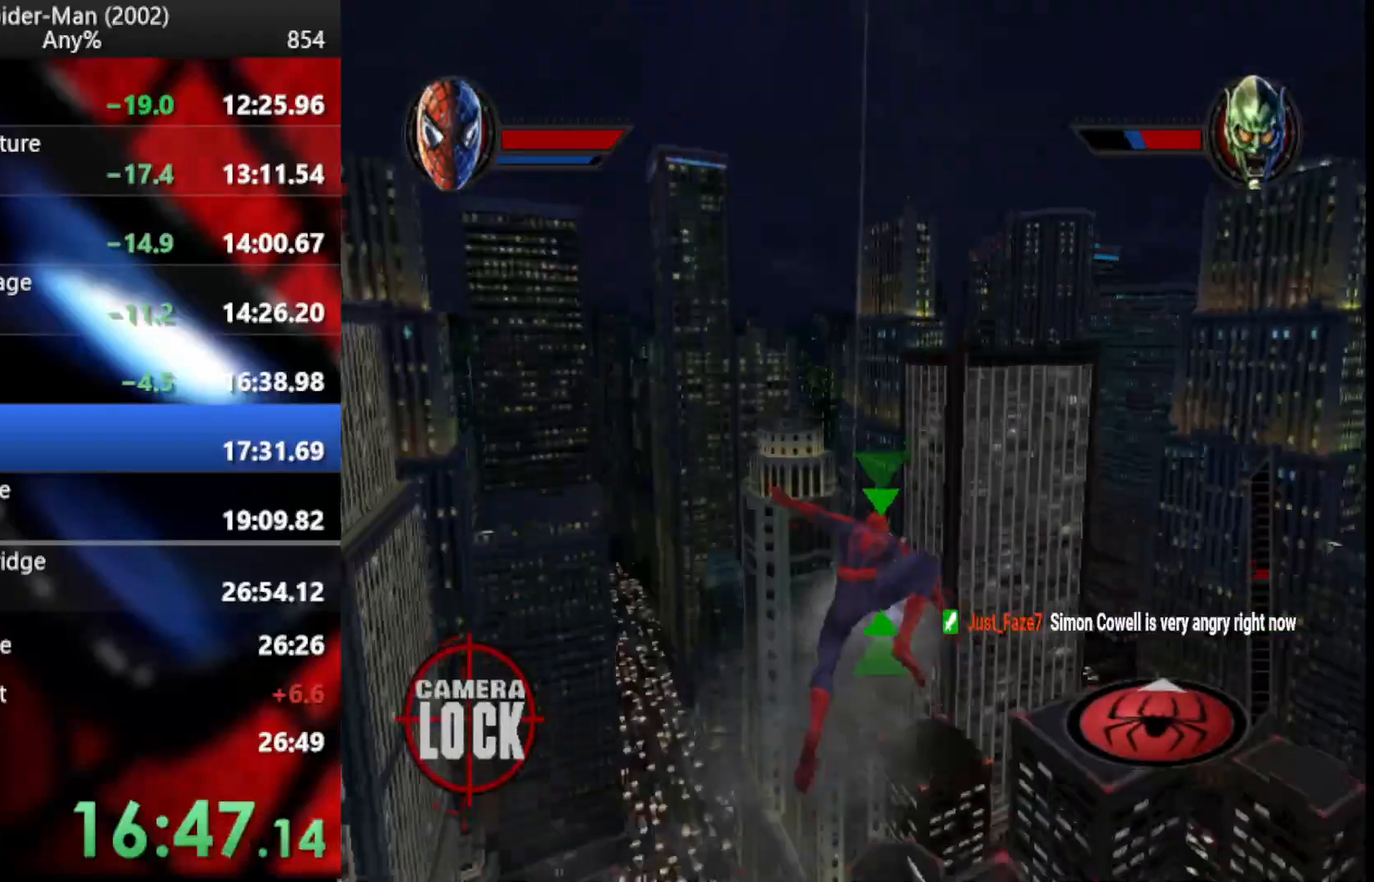
{"buttons": ["CIRCLE"], "left_stick": "up", "right_stick": "center", "button_events": [[17, "L2", "up"], [188, "R2", "down"], [307, "CROSS", "down"], [359, "R2", "up"], [393, "CROSS", "up"], [478, "CIRCLE", "down"]]}
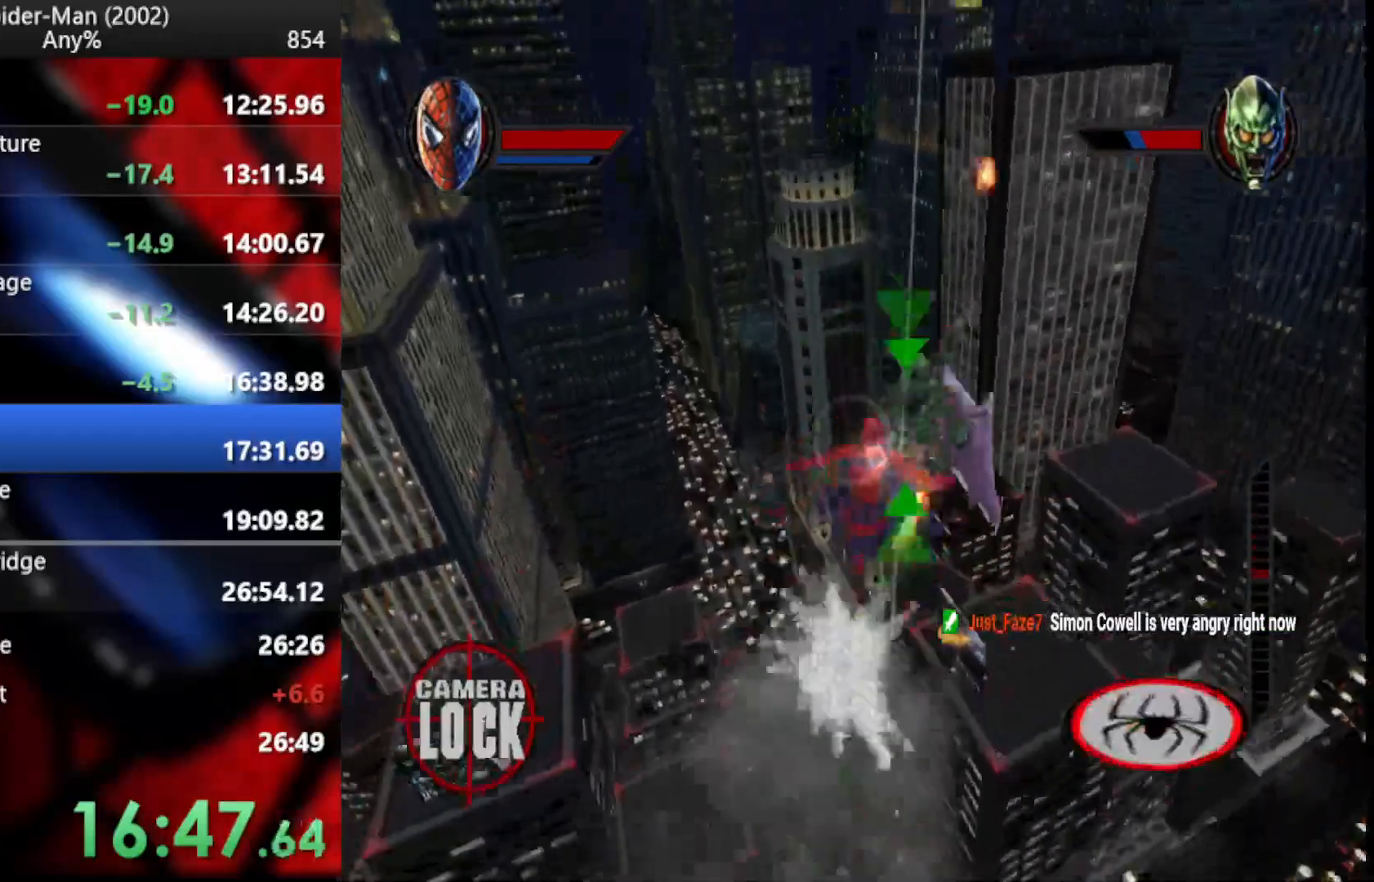
{"buttons": ["TRIANGLE", "L2"], "left_stick": "up-right", "right_stick": "center", "button_events": [[85, "CIRCLE", "up"], [137, "CIRCLE", "down"], [239, "CIRCLE", "up"], [256, "L2", "down"], [376, "TRIANGLE", "down"]]}
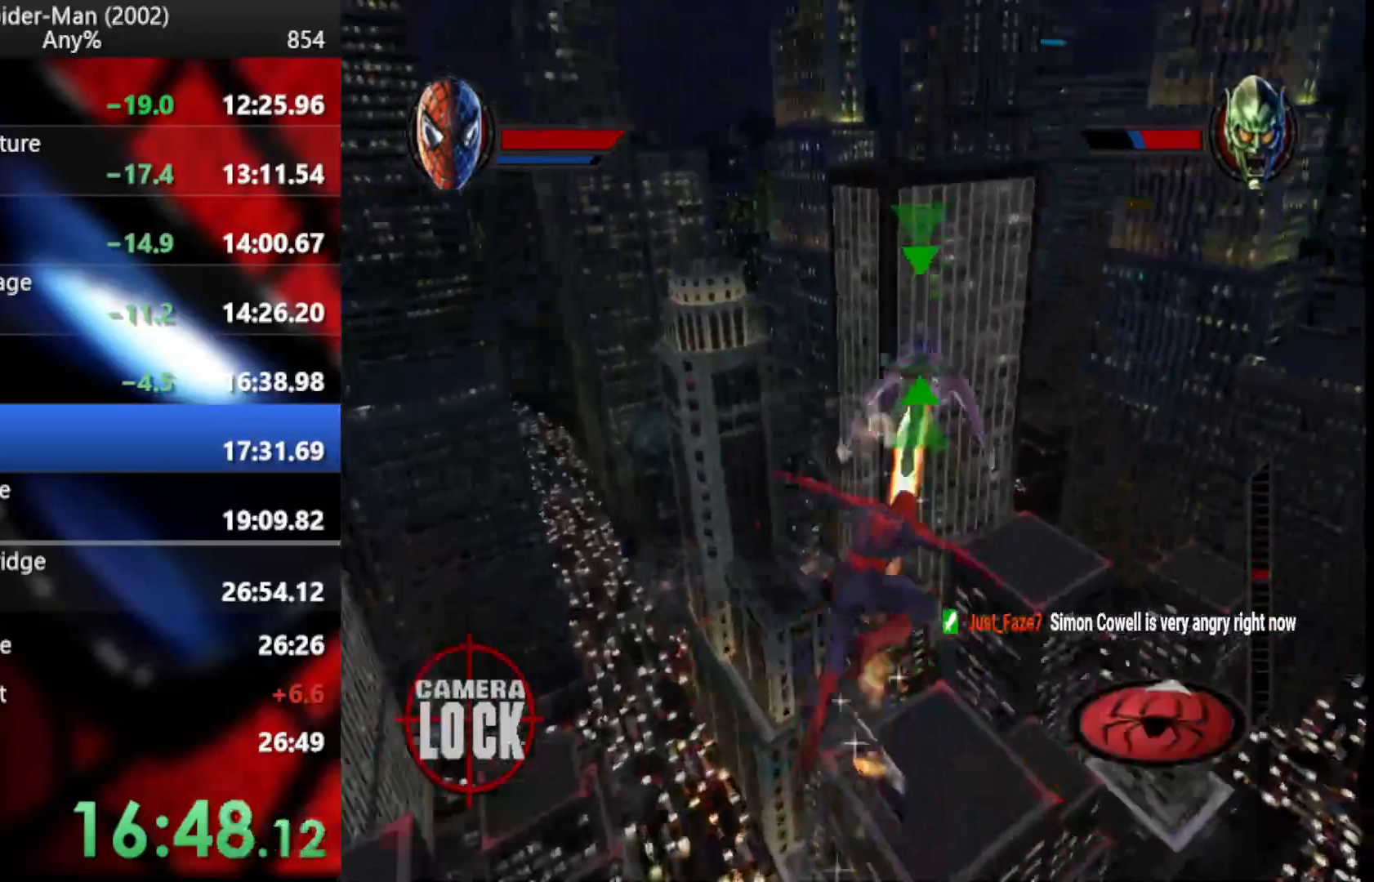
{"buttons": [], "left_stick": "down-right", "right_stick": "center", "button_events": [[17, "L2", "up"], [137, "R2", "down"], [205, "CROSS", "down"], [307, "R2", "up"], [341, "CROSS", "up"], [427, "TRIANGLE", "up"]]}
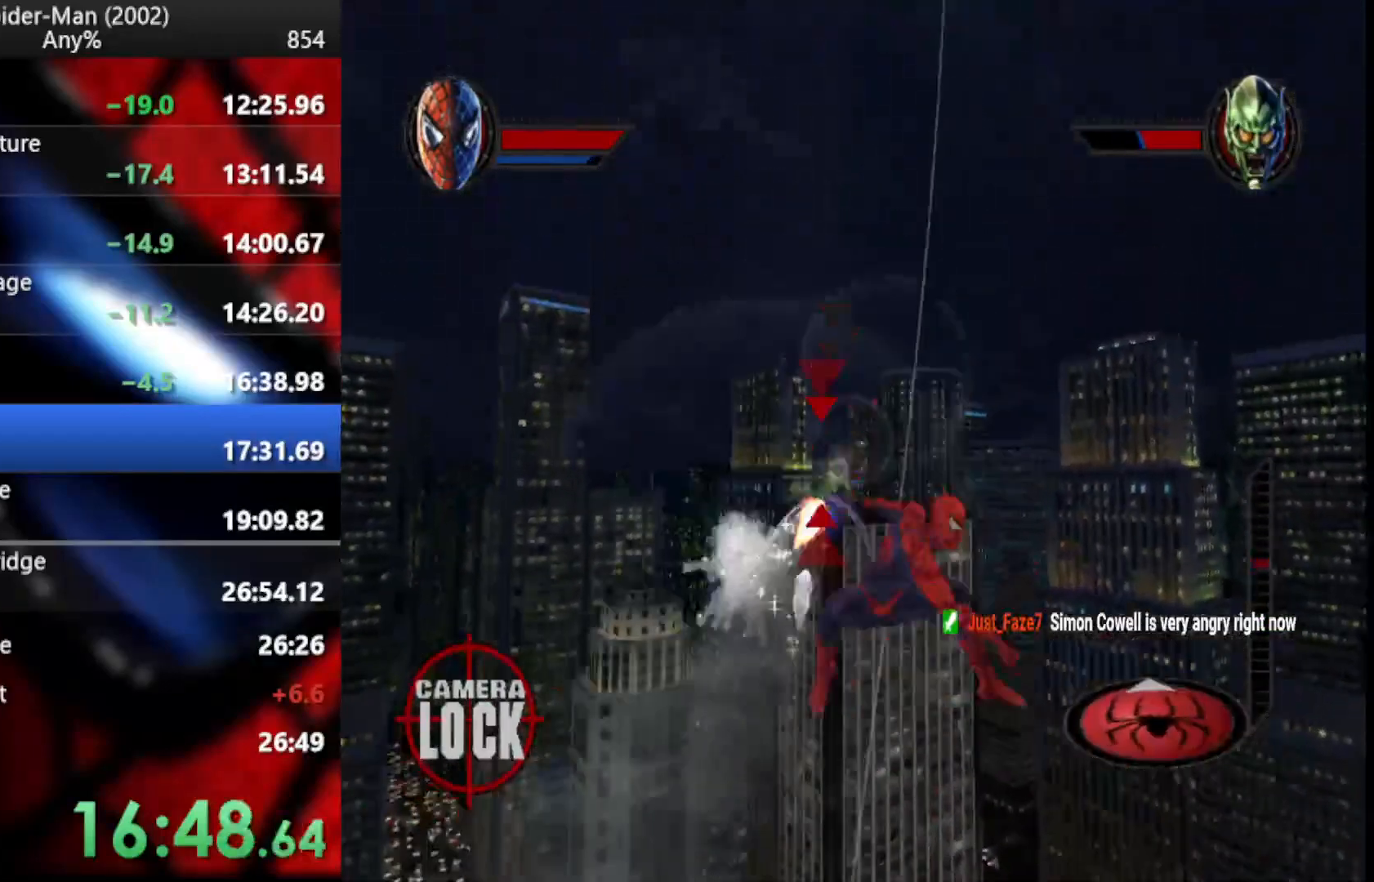
{"buttons": ["CROSS", "R2"], "left_stick": "down", "right_stick": "center", "button_events": [[17, "L2", "down"], [102, "TRIANGLE", "down"], [273, "TRIANGLE", "up"], [358, "L2", "up"], [444, "R2", "down"], [512, "CROSS", "down"]]}
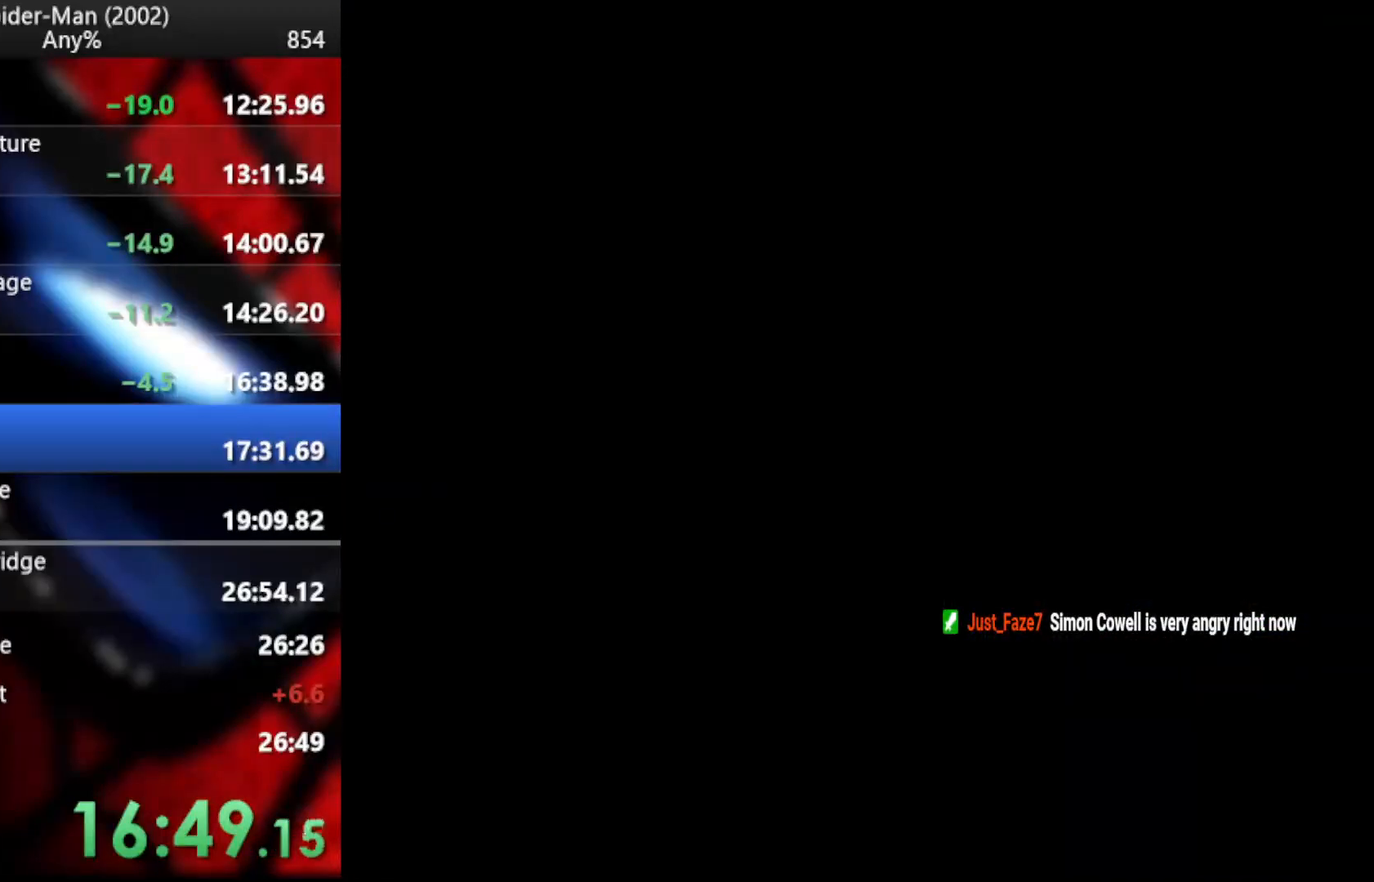
{"buttons": [], "left_stick": "down", "right_stick": "center", "button_events": [[85, "R2", "up"], [103, "CROSS", "up"], [188, "CROSS", "down"], [290, "CROSS", "up"], [359, "CROSS", "down"], [427, "CROSS", "up"]]}
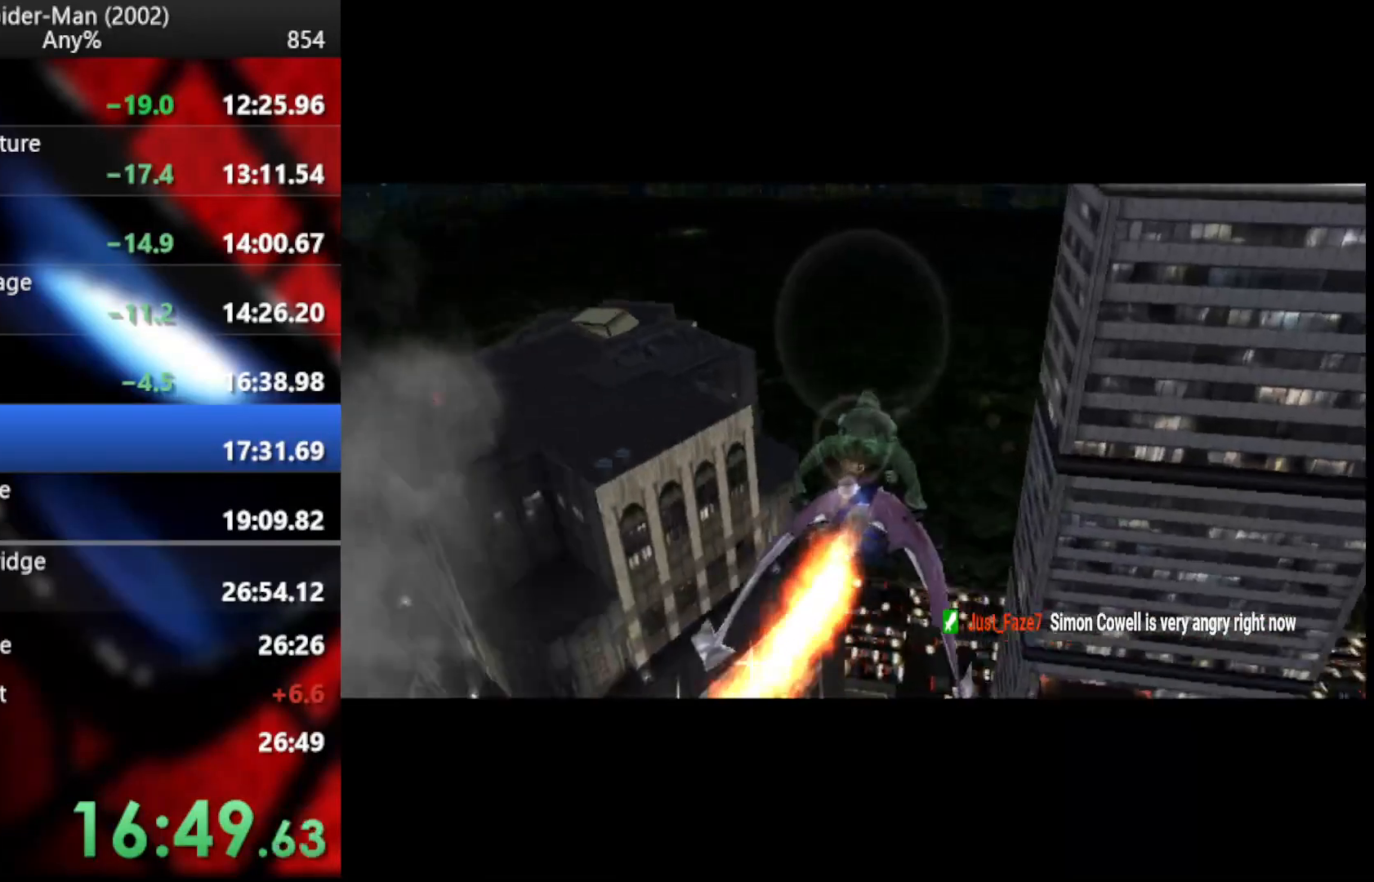
{"buttons": ["CROSS"], "left_stick": "down", "right_stick": "center", "button_events": [[17, "CROSS", "down"], [85, "CROSS", "up"], [137, "CROSS", "down"], [256, "CROSS", "up"], [307, "CROSS", "down"], [410, "CROSS", "up"], [478, "CROSS", "down"]]}
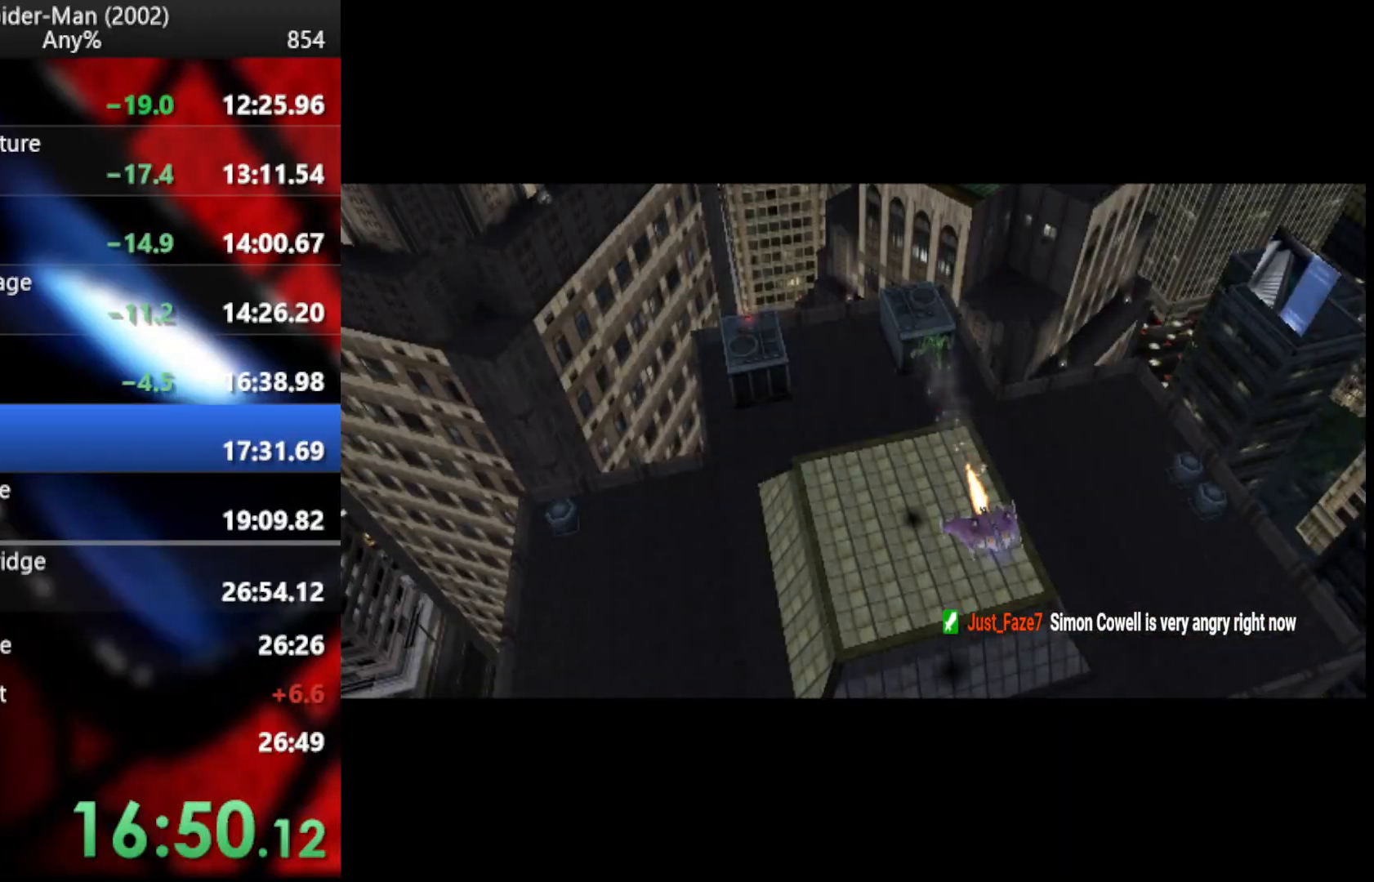
{"buttons": ["CROSS"], "left_stick": "down", "right_stick": "center", "button_events": [[51, "CROSS", "up"], [137, "CROSS", "down"], [222, "CROSS", "up"], [307, "CROSS", "down"], [376, "CROSS", "up"], [461, "CROSS", "down"]]}
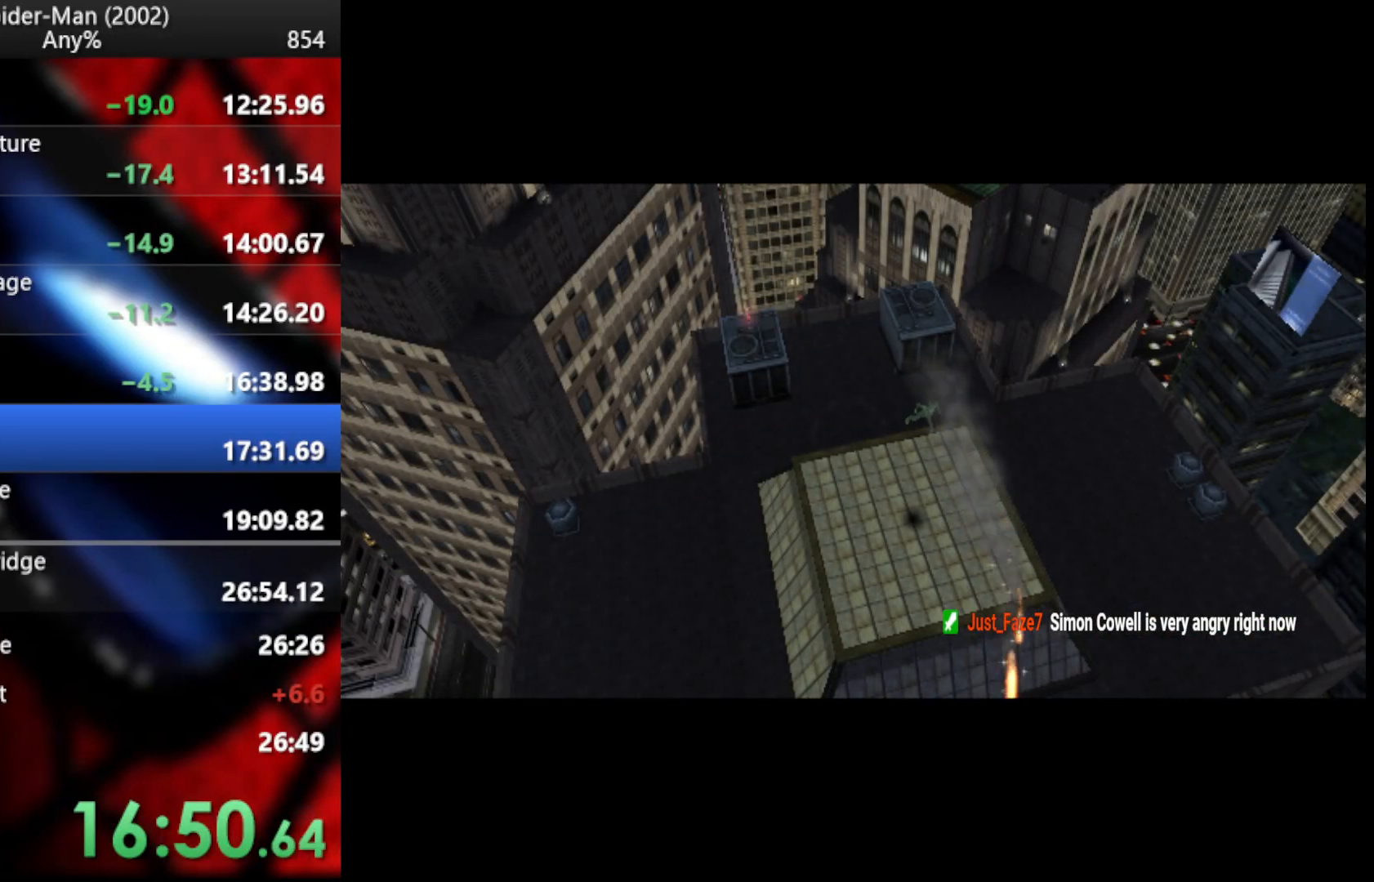
{"buttons": [], "left_stick": "down", "right_stick": "center", "button_events": [[34, "CROSS", "up"], [103, "CROSS", "down"], [188, "CROSS", "up"], [239, "CROSS", "down"], [359, "CROSS", "up"], [410, "CROSS", "down"], [495, "CROSS", "up"]]}
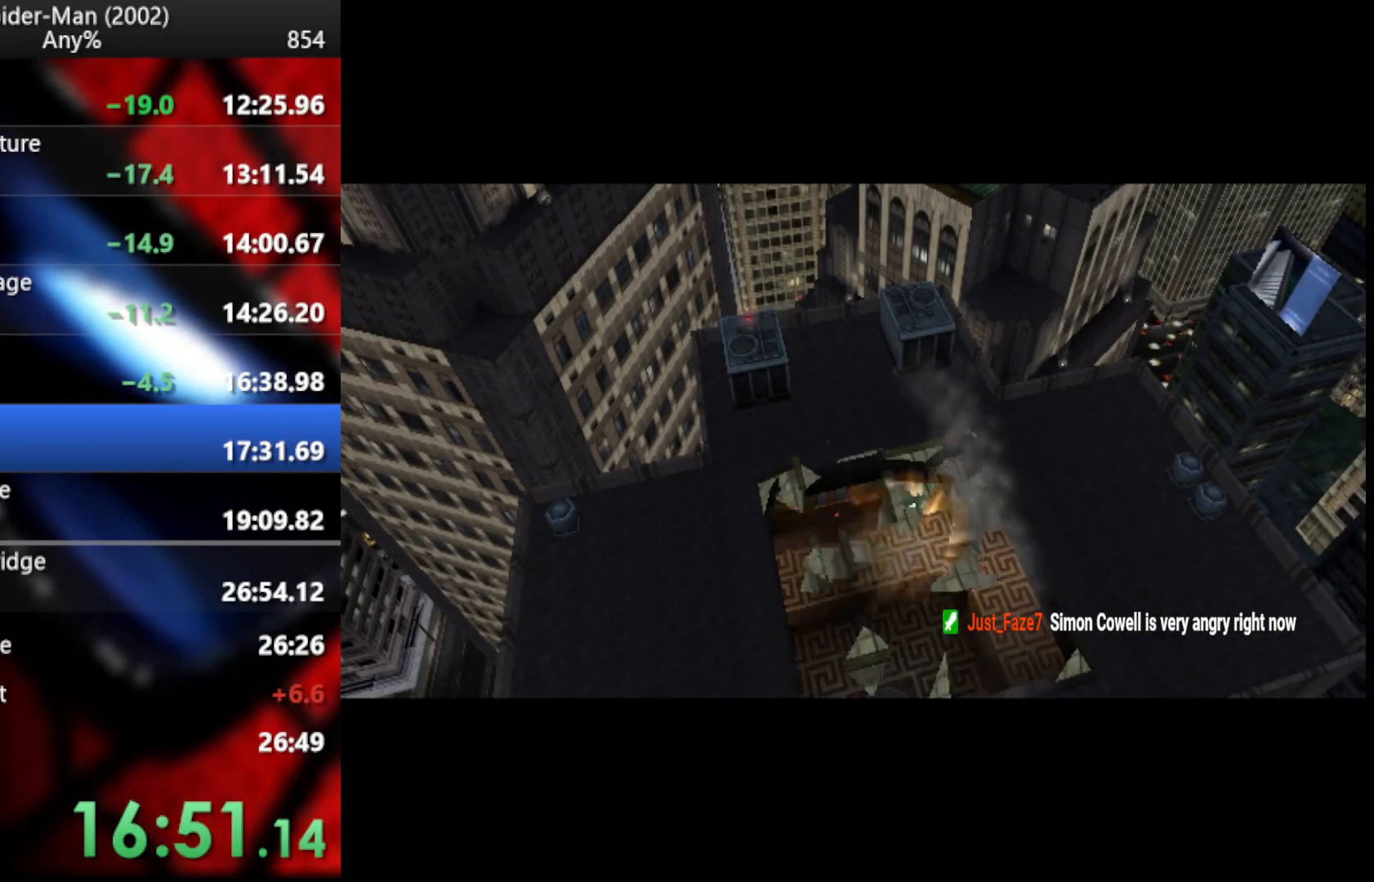
{"buttons": [], "left_stick": "down", "right_stick": "center", "button_events": [[68, "CROSS", "down"], [171, "CROSS", "up"], [239, "CROSS", "down"], [324, "CROSS", "up"], [410, "CROSS", "down"], [478, "CROSS", "up"]]}
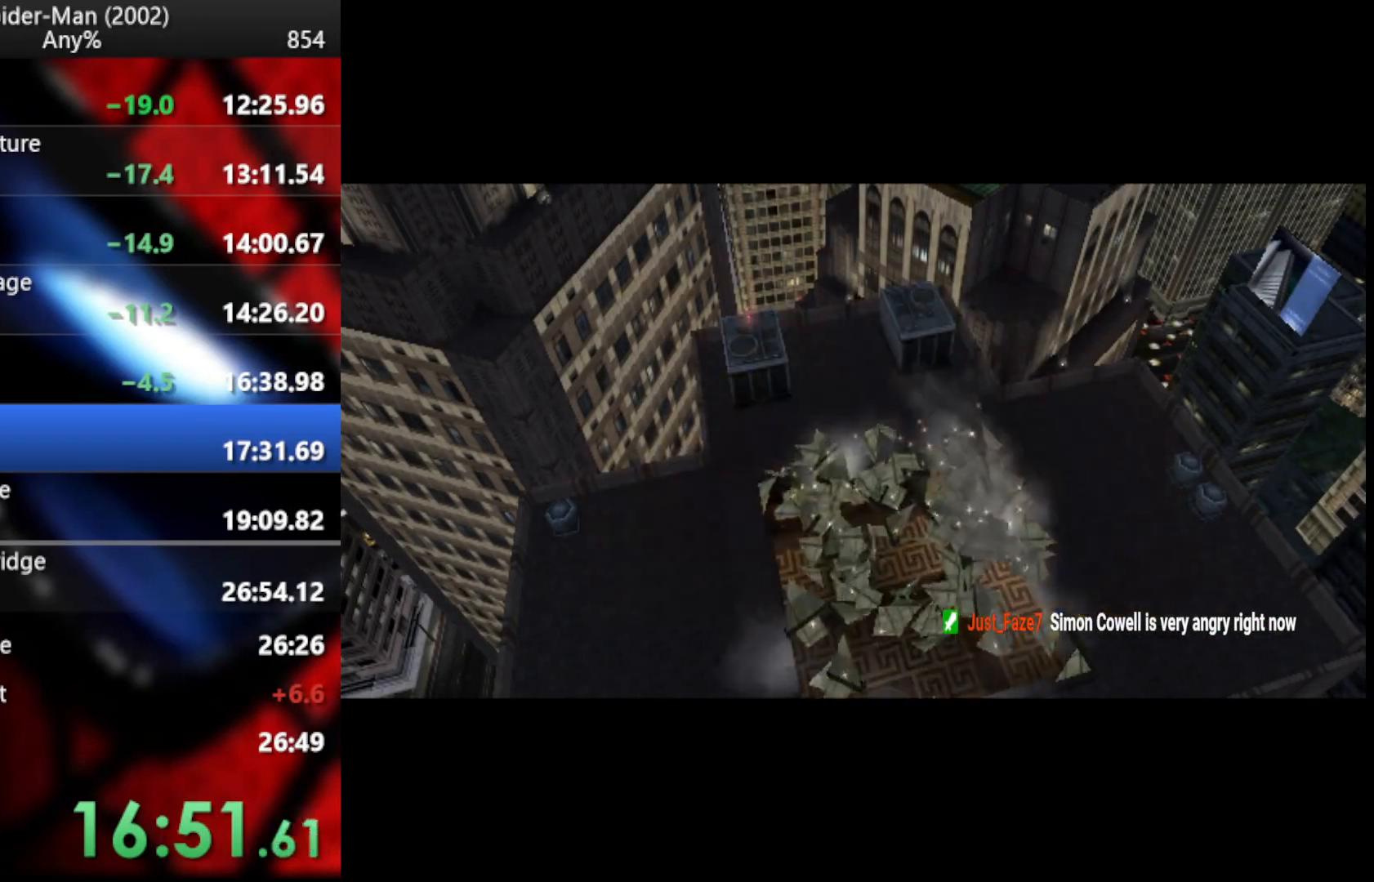
{"buttons": [], "left_stick": "down", "right_stick": "center", "button_events": [[68, "CROSS", "down"], [137, "CROSS", "up"], [205, "CROSS", "down"], [307, "CROSS", "up"], [376, "CROSS", "down"], [444, "CROSS", "up"]]}
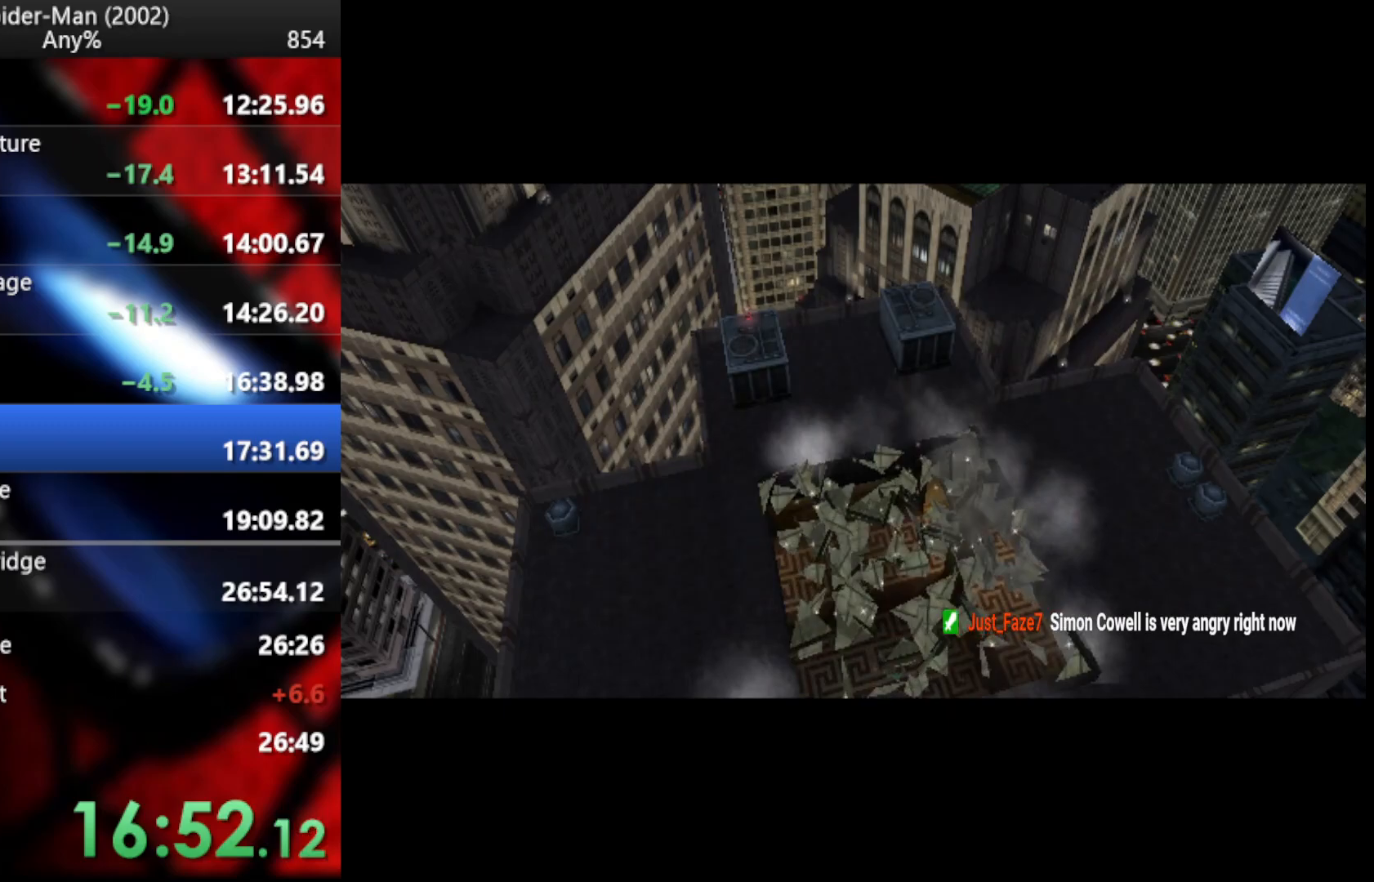
{"buttons": ["CROSS"], "left_stick": "down", "right_stick": "center", "button_events": [[34, "CROSS", "down"], [102, "CROSS", "up"], [188, "CROSS", "down"], [273, "CROSS", "up"], [359, "CROSS", "down"], [410, "CROSS", "up"], [495, "CROSS", "down"]]}
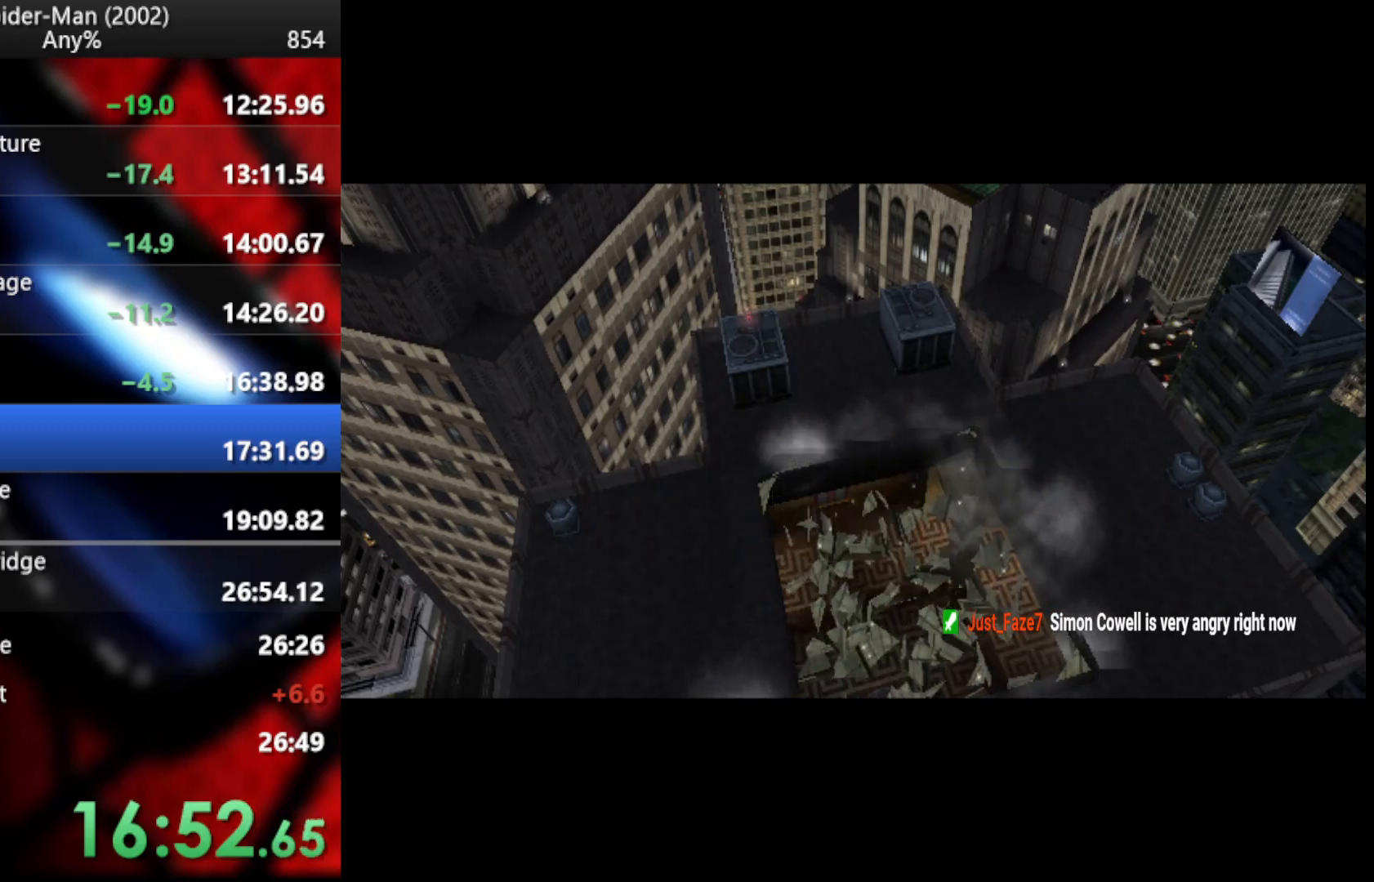
{"buttons": ["CROSS"], "left_stick": "down", "right_stick": "center", "button_events": [[34, "CROSS", "up"], [137, "CROSS", "down"], [205, "CROSS", "up"], [290, "CROSS", "down"], [376, "CROSS", "up"], [444, "CROSS", "down"]]}
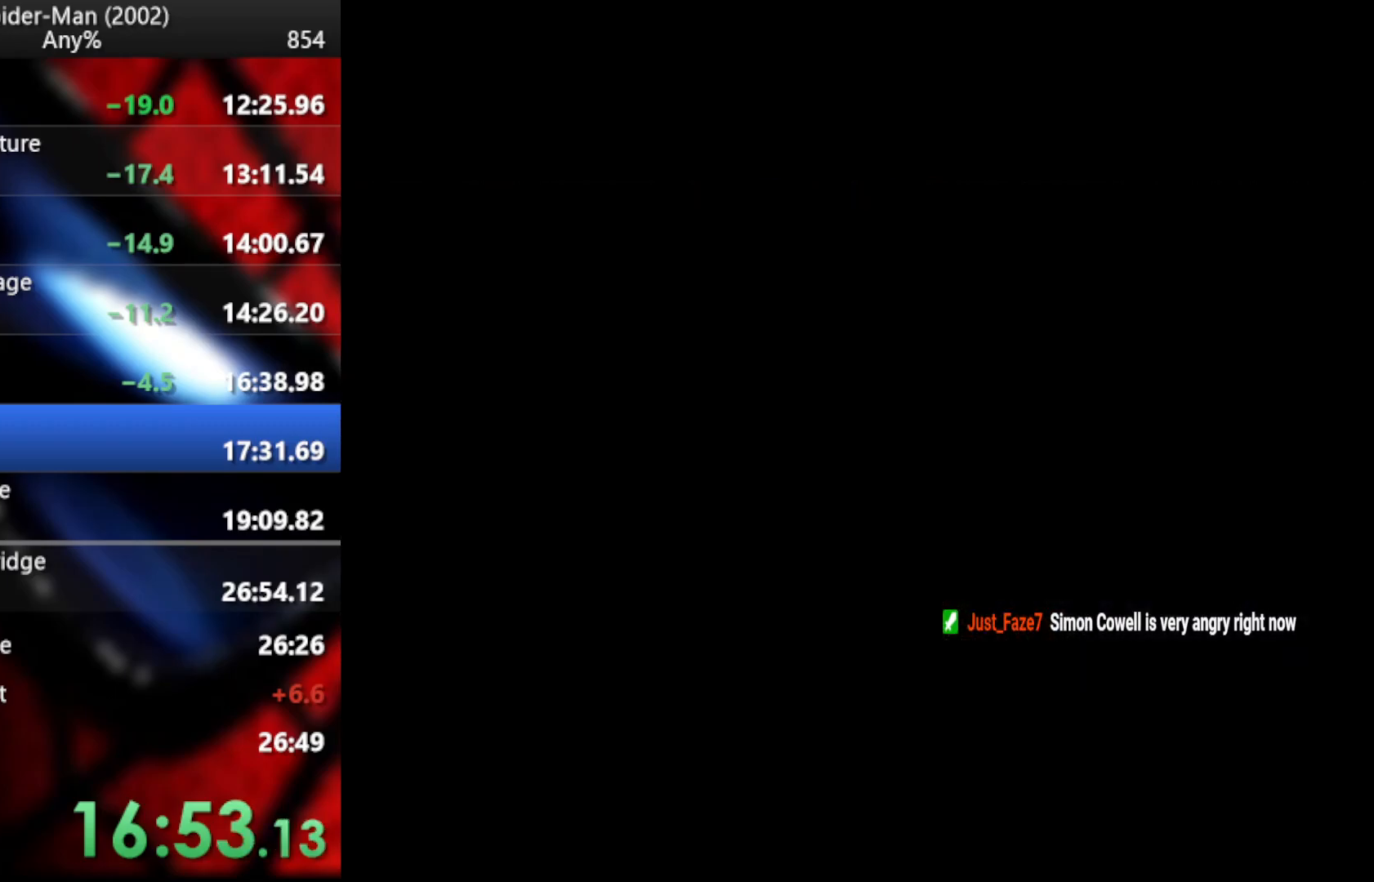
{"buttons": ["CROSS"], "left_stick": "down", "right_stick": "center", "button_events": [[34, "CROSS", "up"], [85, "CROSS", "down"], [171, "CROSS", "up"], [239, "CROSS", "down"], [341, "CROSS", "up"], [427, "CROSS", "down"]]}
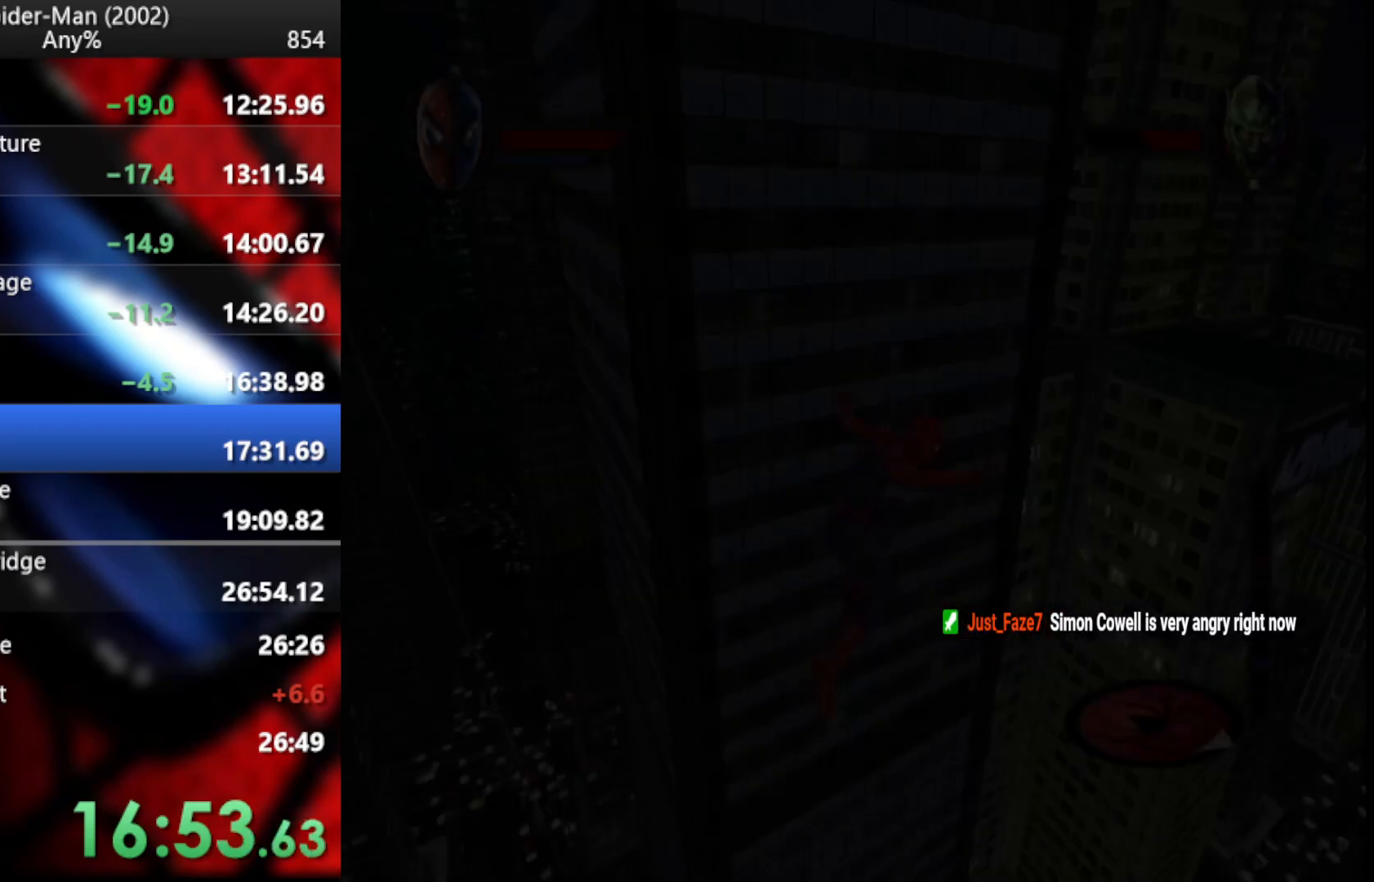
{"buttons": ["R2"], "left_stick": "down", "right_stick": "center", "button_events": [[17, "CROSS", "up"], [120, "CROSS", "down"], [171, "CROSS", "up"], [222, "CROSS", "down"], [290, "CROSS", "up"], [393, "R2", "down"]]}
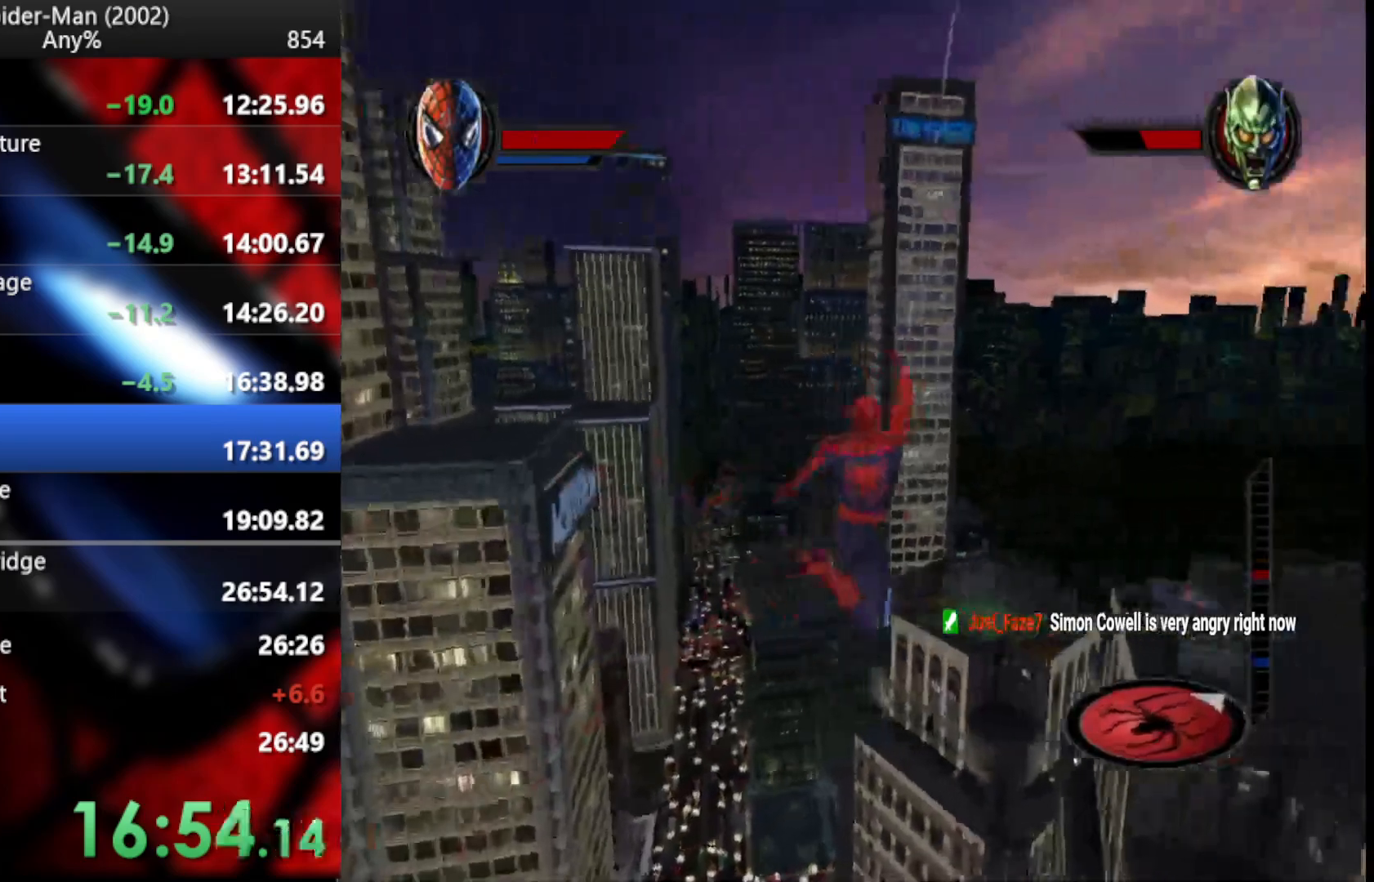
{"buttons": ["R2"], "left_stick": "down-right", "right_stick": "center", "button_events": []}
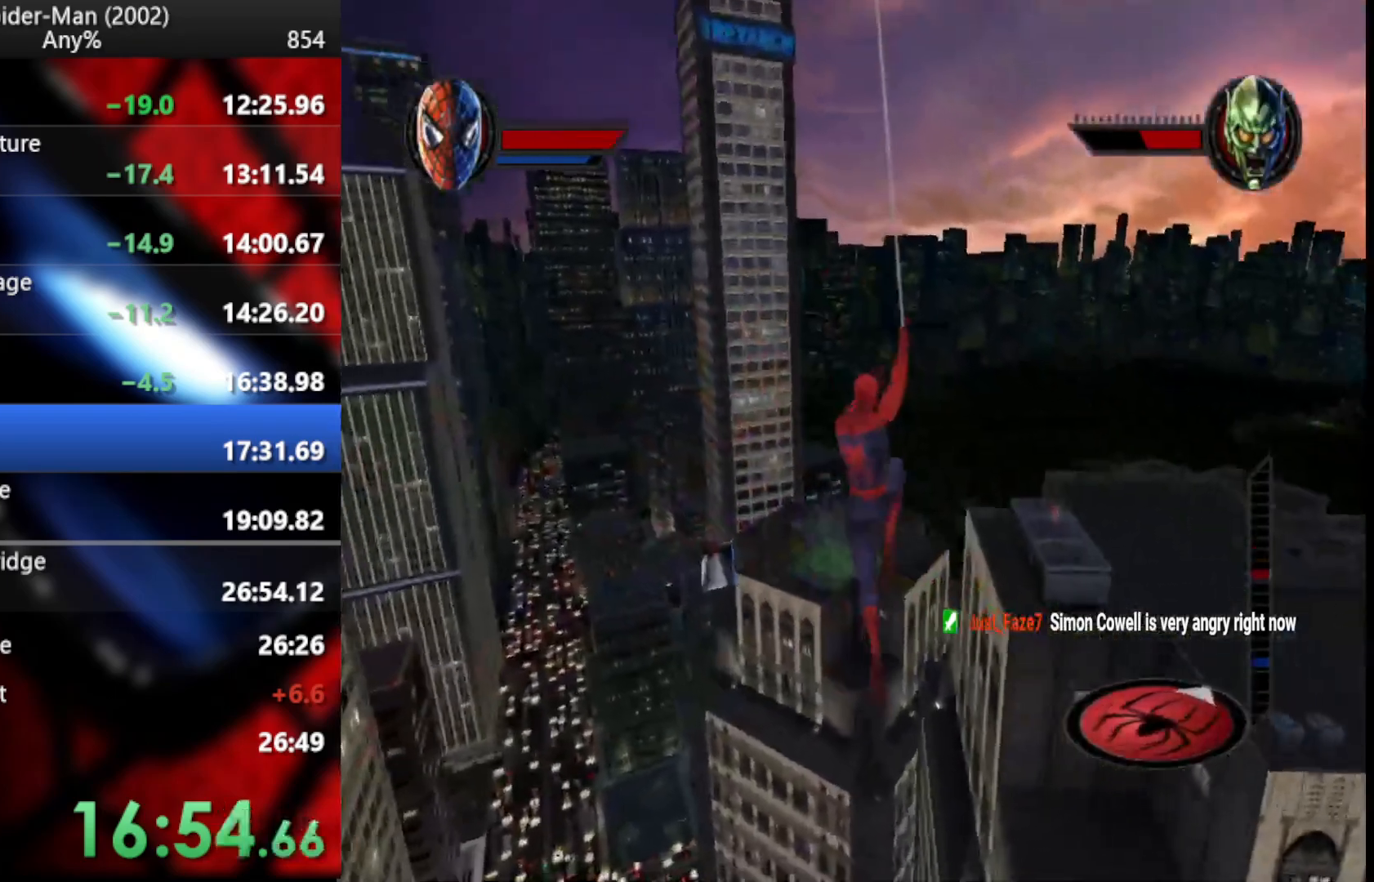
{"buttons": ["R2"], "left_stick": "down-right", "right_stick": "center", "button_events": []}
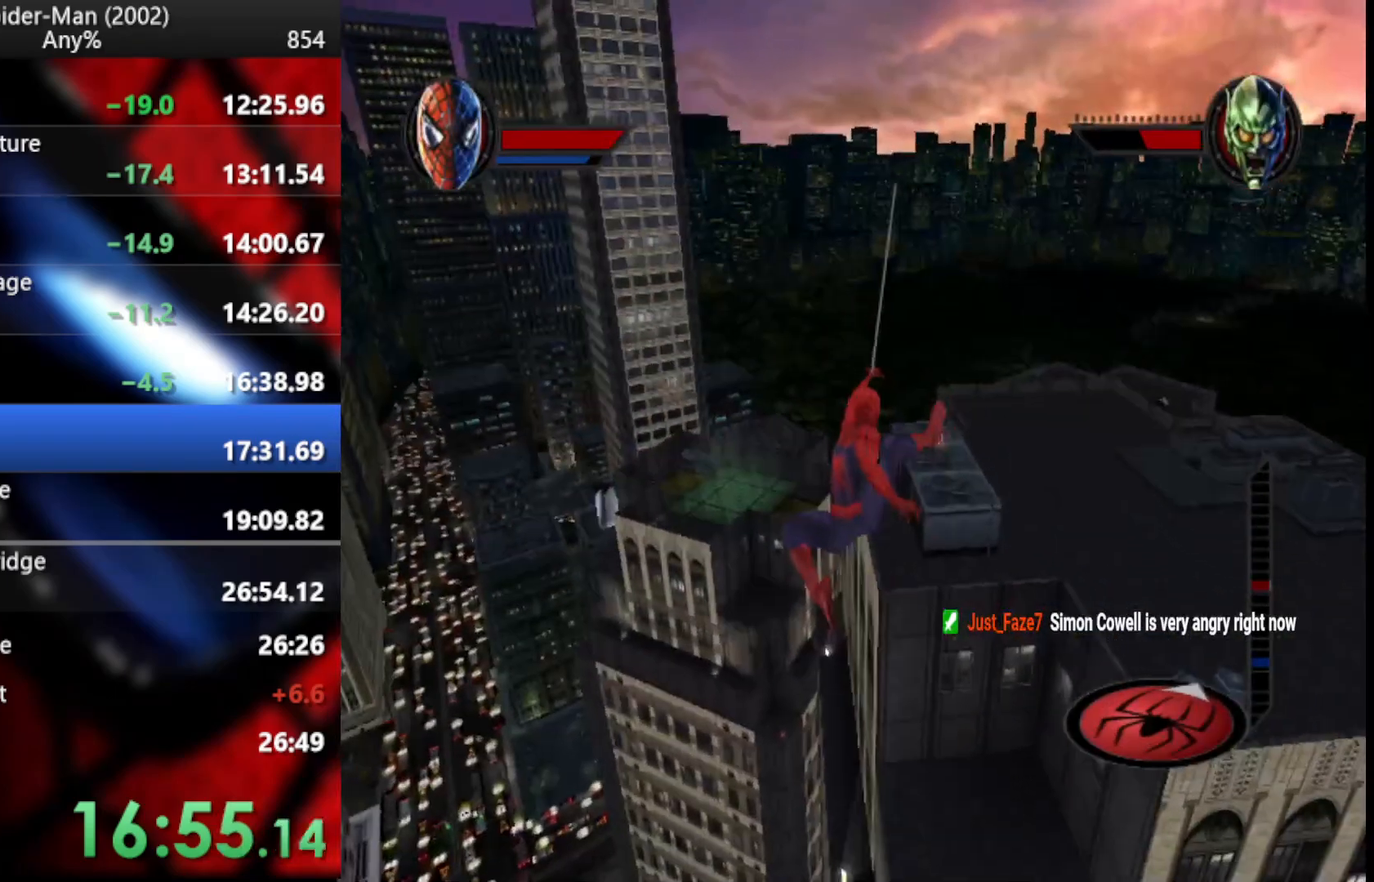
{"buttons": ["R2"], "left_stick": "down", "right_stick": "center", "button_events": []}
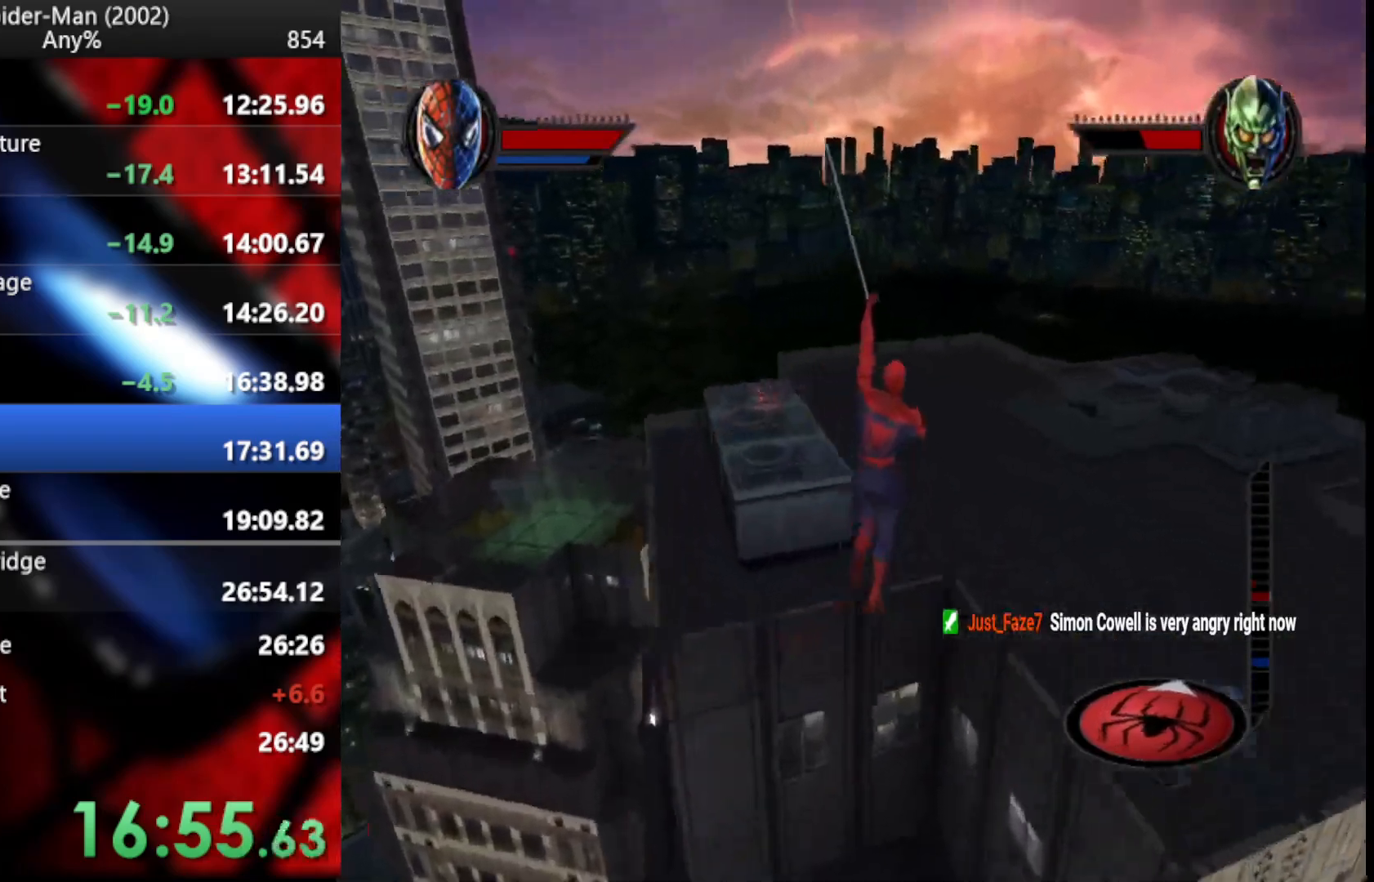
{"buttons": ["R2"], "left_stick": "center", "right_stick": "center", "button_events": []}
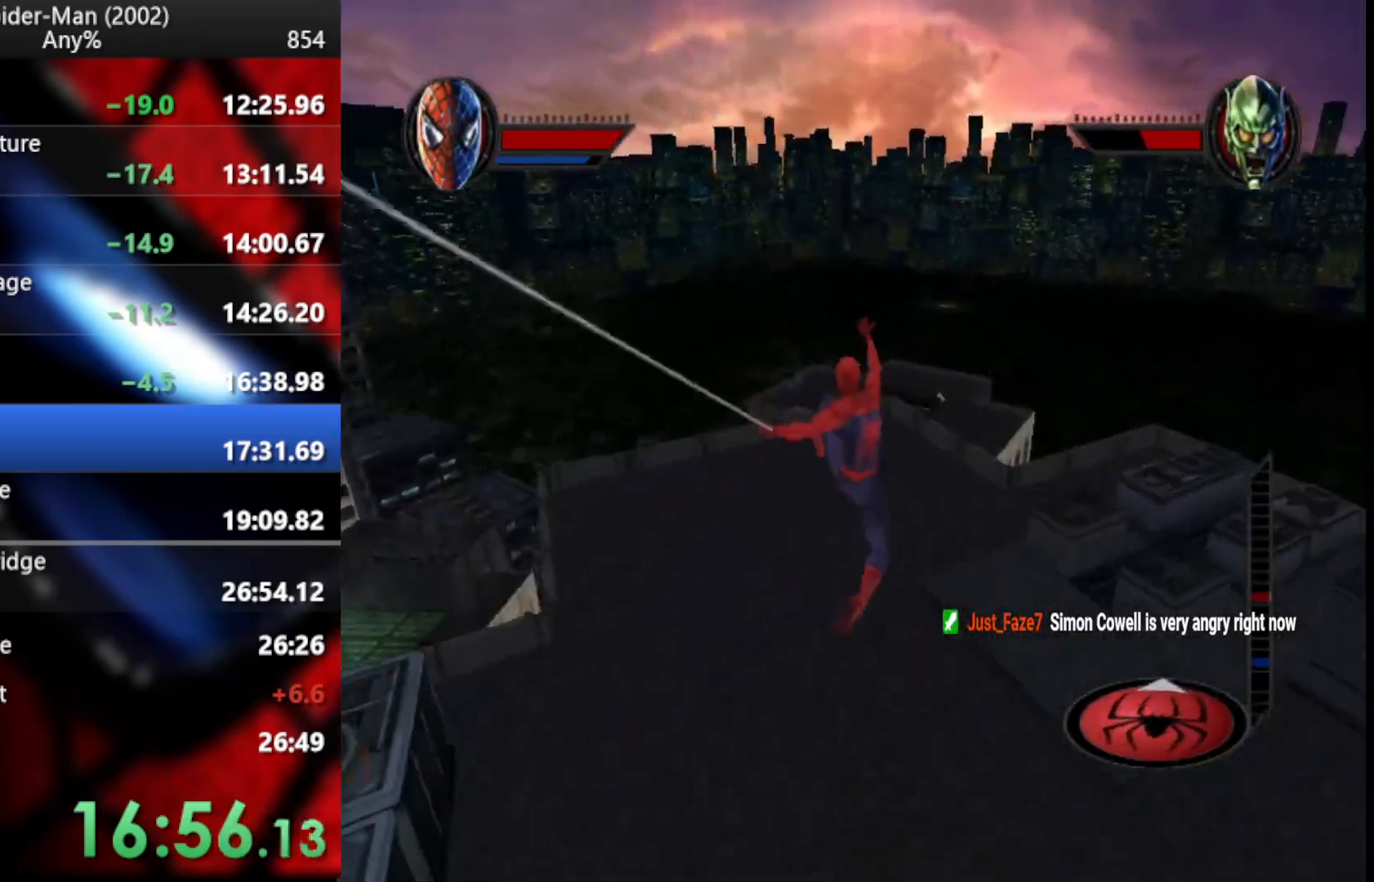
{"buttons": ["R2"], "left_stick": "up", "right_stick": "center", "button_events": []}
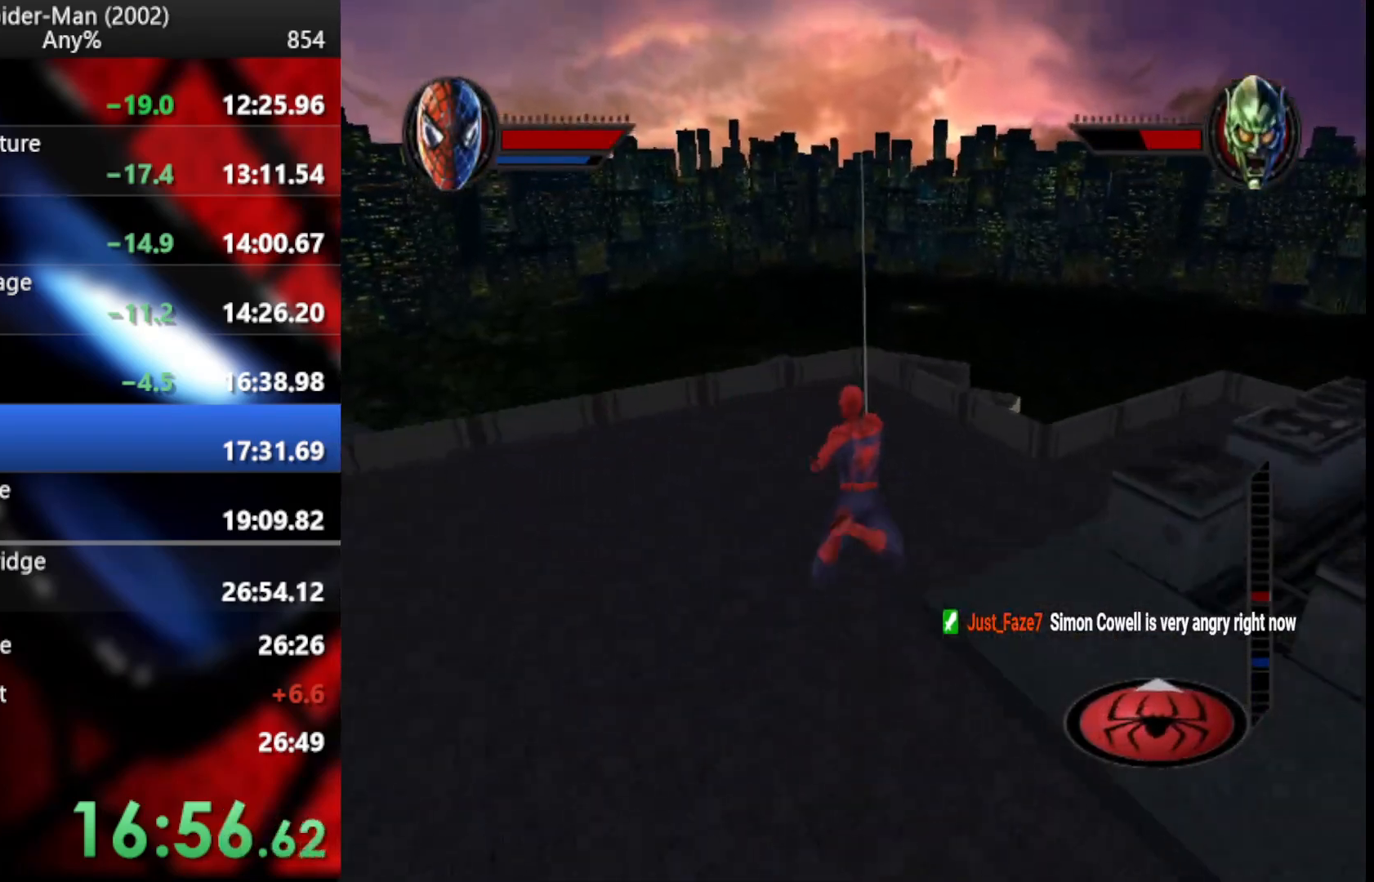
{"buttons": [], "left_stick": "up", "right_stick": "center", "button_events": [[324, "R2", "up"], [376, "CROSS", "down"], [461, "CROSS", "up"]]}
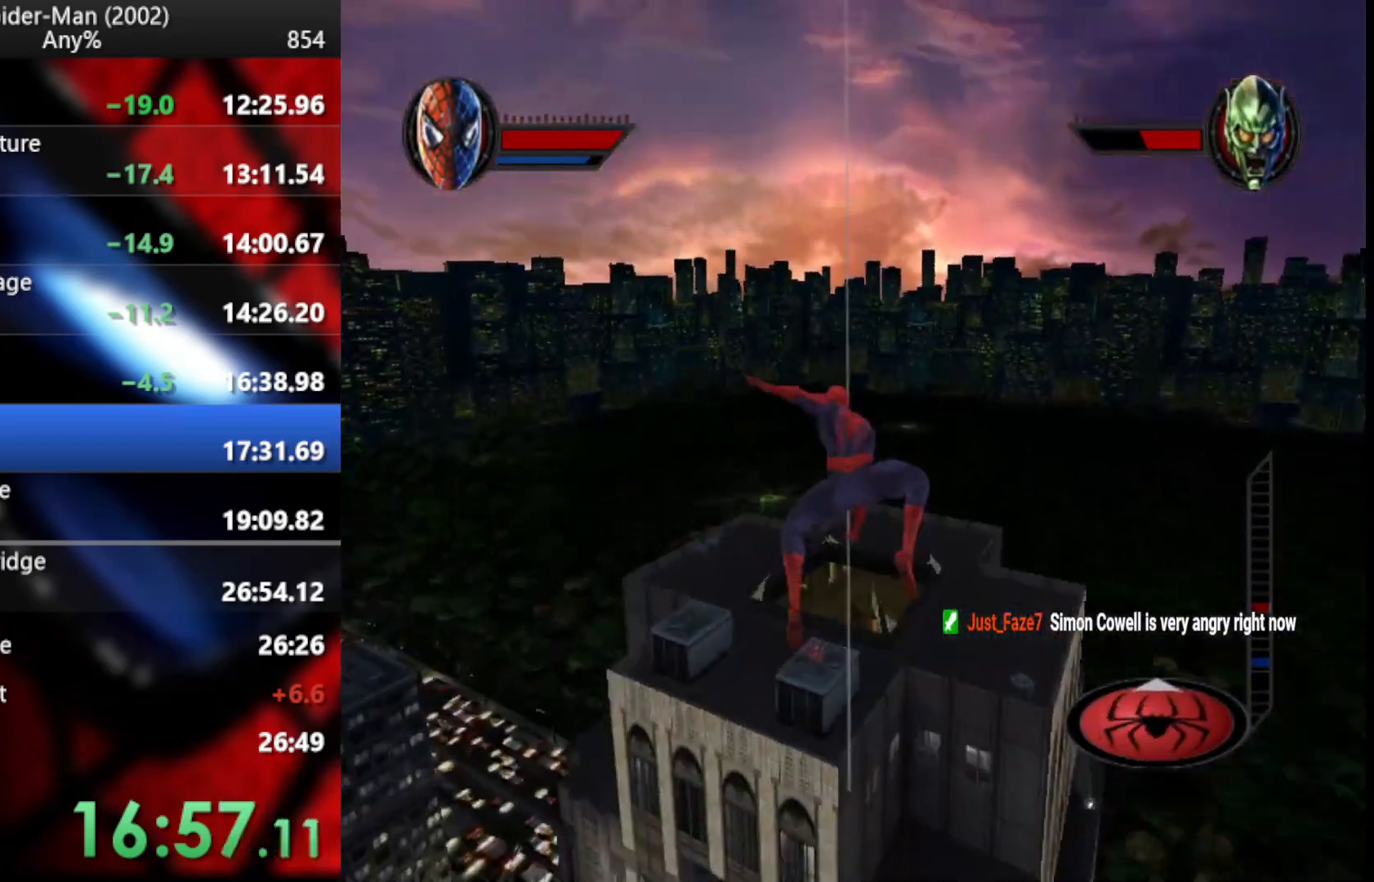
{"buttons": [], "left_stick": "up", "right_stick": "center", "button_events": [[307, "CROSS", "down"], [359, "CROSS", "up"]]}
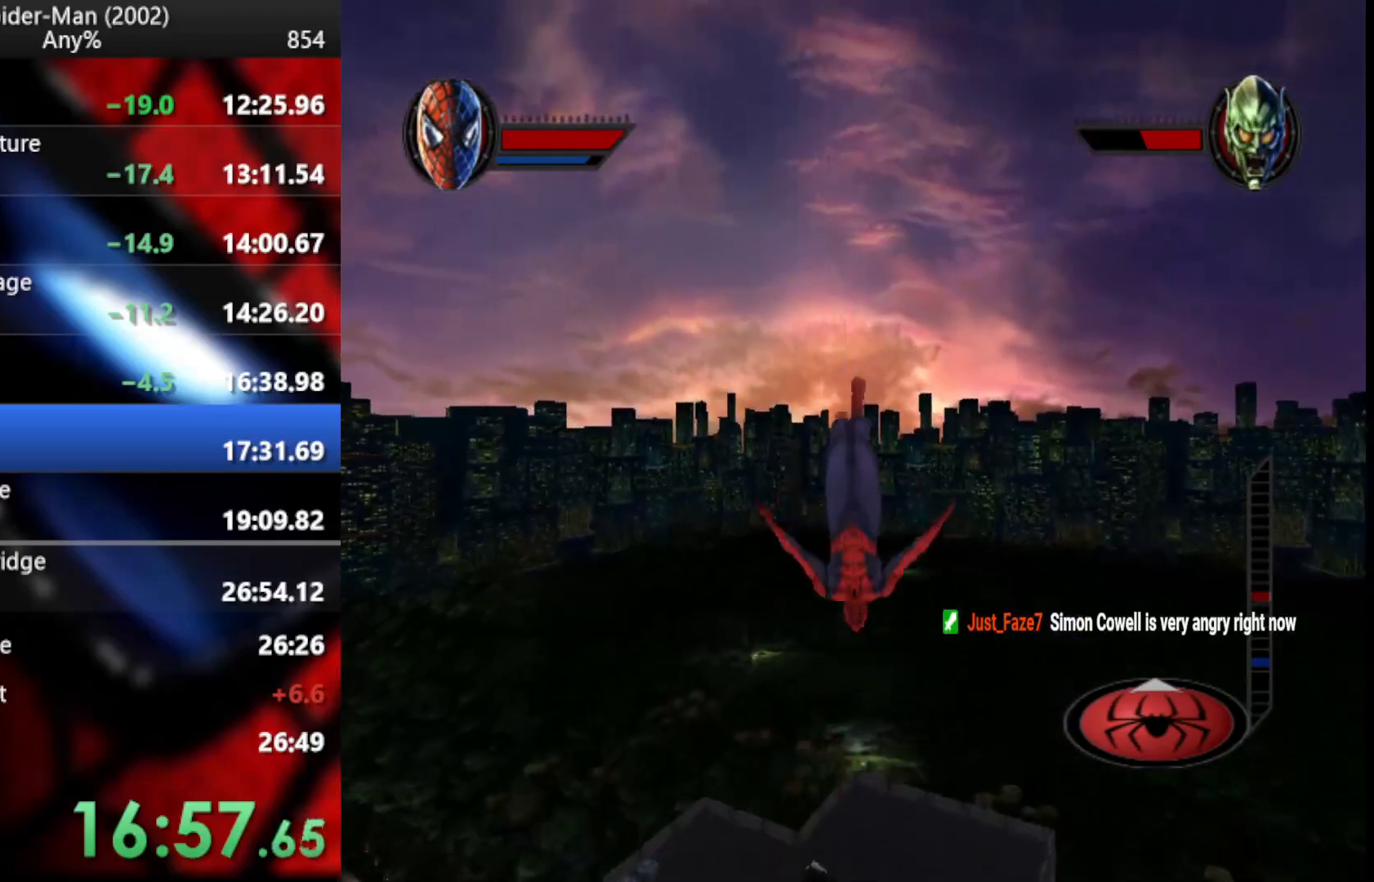
{"buttons": [], "left_stick": "up", "right_stick": "center", "button_events": []}
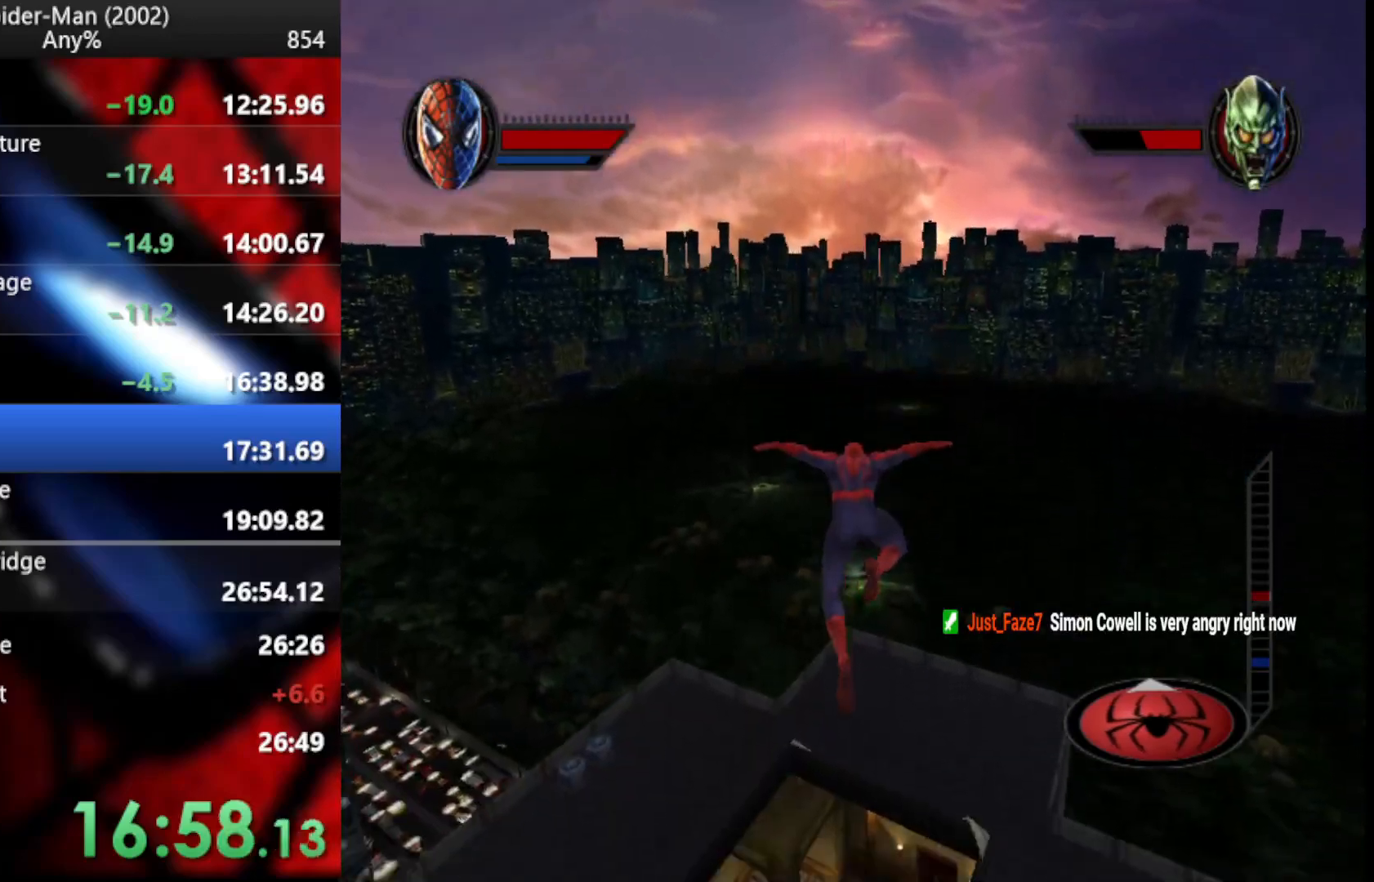
{"buttons": [], "left_stick": "center", "right_stick": "center", "button_events": []}
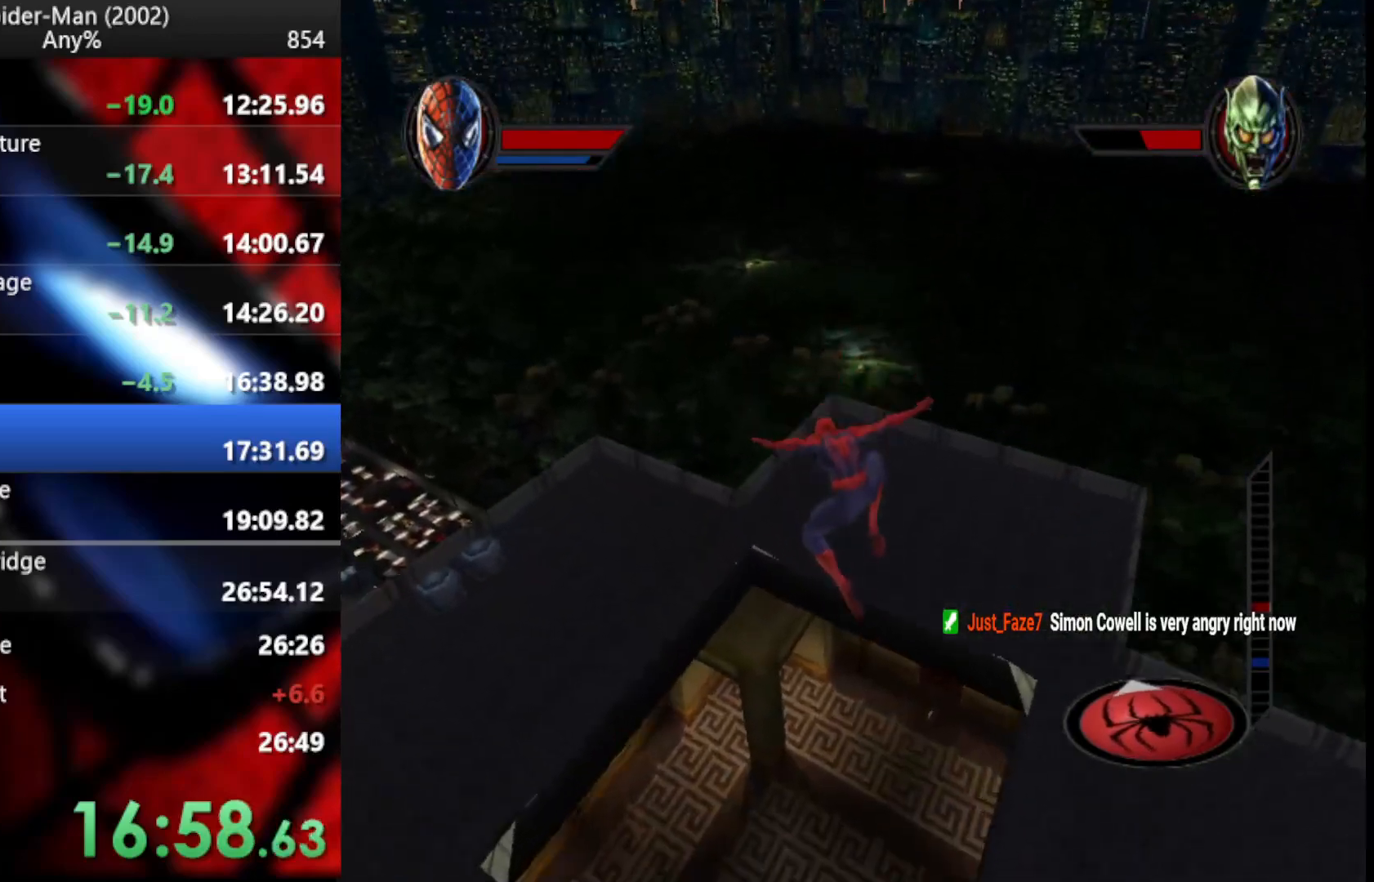
{"buttons": ["TRIANGLE", "L2"], "left_stick": "left", "right_stick": "center", "button_events": [[154, "L2", "down"], [461, "TRIANGLE", "down"]]}